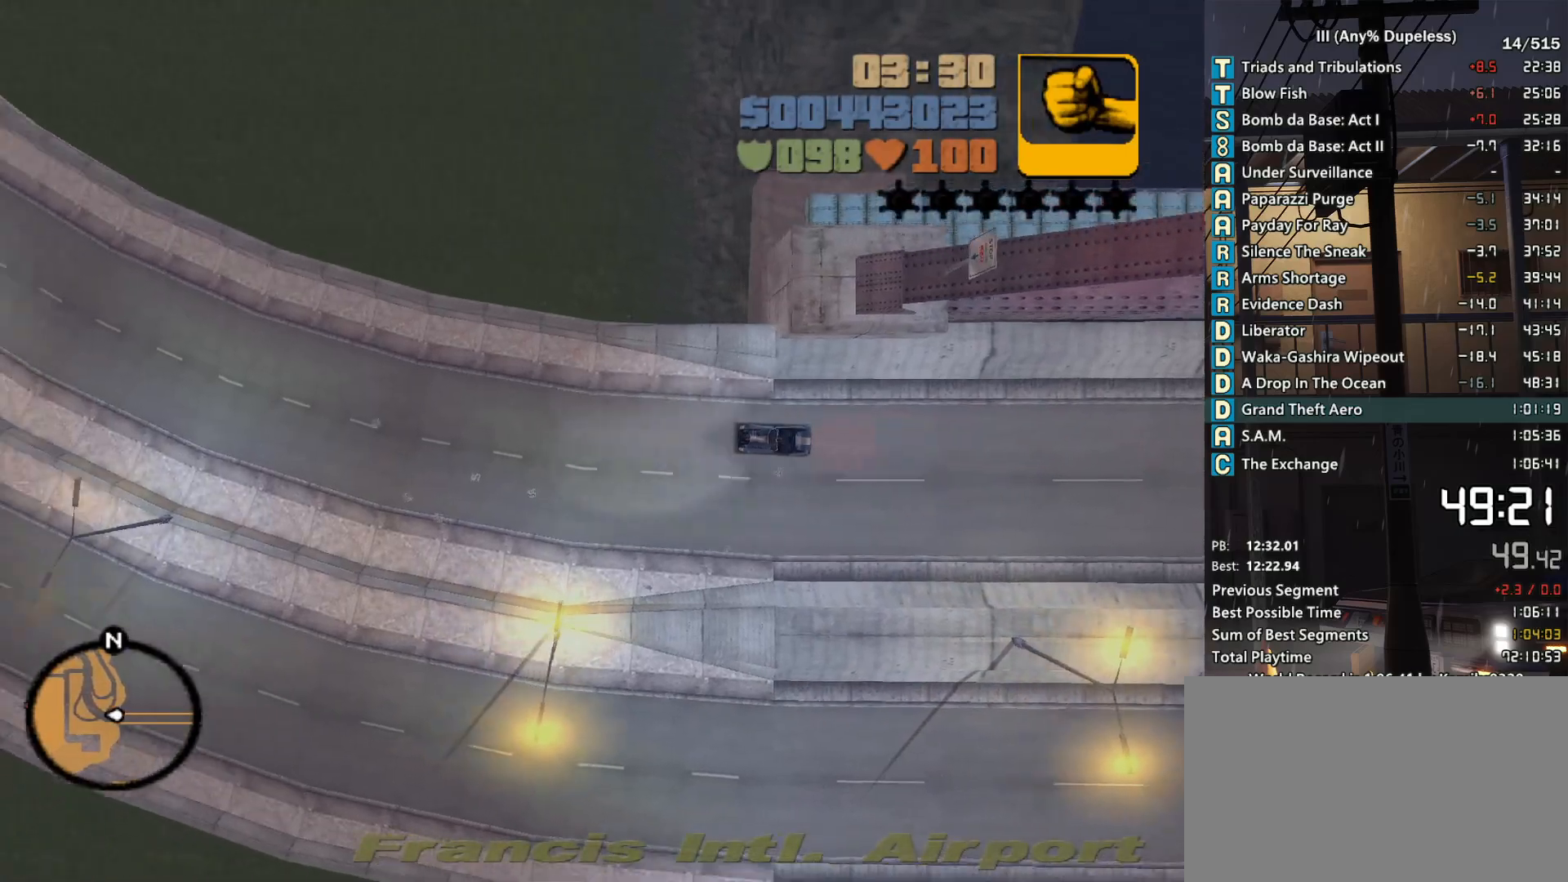
Gameplay with keyboard and mouse; each line is a JSON object with the keys and mouse buttons held at the frame after it. "events" lists presses ("down") and releases ("up") of "a", "alt", "c", "caps_lock", "ctrl", "d", "down", "e", "escape", "f", "f1", "f2", "f3", "left", "num4", "num6", "q", "r", "right", "s", "shift", "space", "tab", "tilde", "up", "w", "x", "z", "mouse_left", "mouse_middle", "mouse_right", "mouse_mb4", "mouse_mb5", "mouse_wheel_up" and "mouse_wheel_down" between this image and that frame as [ms after this image, input, new state], when the widget could be followed in between. "mouse_left", "mouse_middle", "mouse_right", "mouse_mb4", "mouse_mb5", "mouse_wheel_up", "mouse_wheel_down" = the "left", "middle", "right", "mb4", "mb5", "wheel_up", "wheel_down" buttons of the "mouse" list. No other keys are recorded. Not read: mouse_move.
{"keys": ["d", "w"], "mouse": [], "events": [[100, "tab", "down"], [150, "tab", "up"], [200, "d", "down"], [333, "d", "up"], [483, "d", "down"]]}
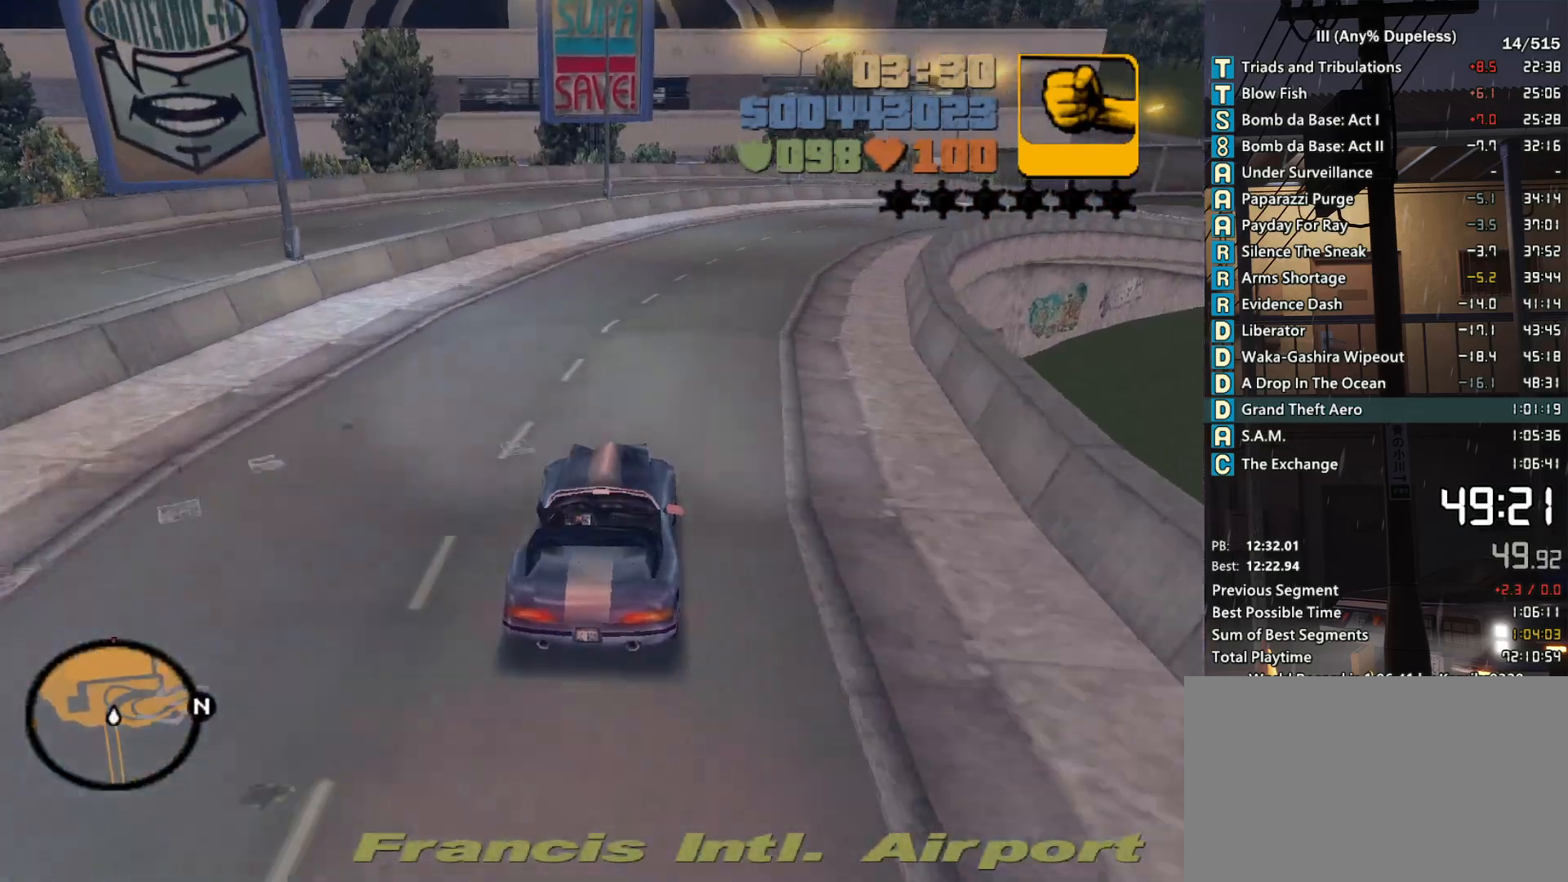
{"keys": ["w"], "mouse": [], "events": [[16, "d", "up"], [216, "d", "down"], [250, "d", "up"], [450, "d", "down"], [500, "d", "up"]]}
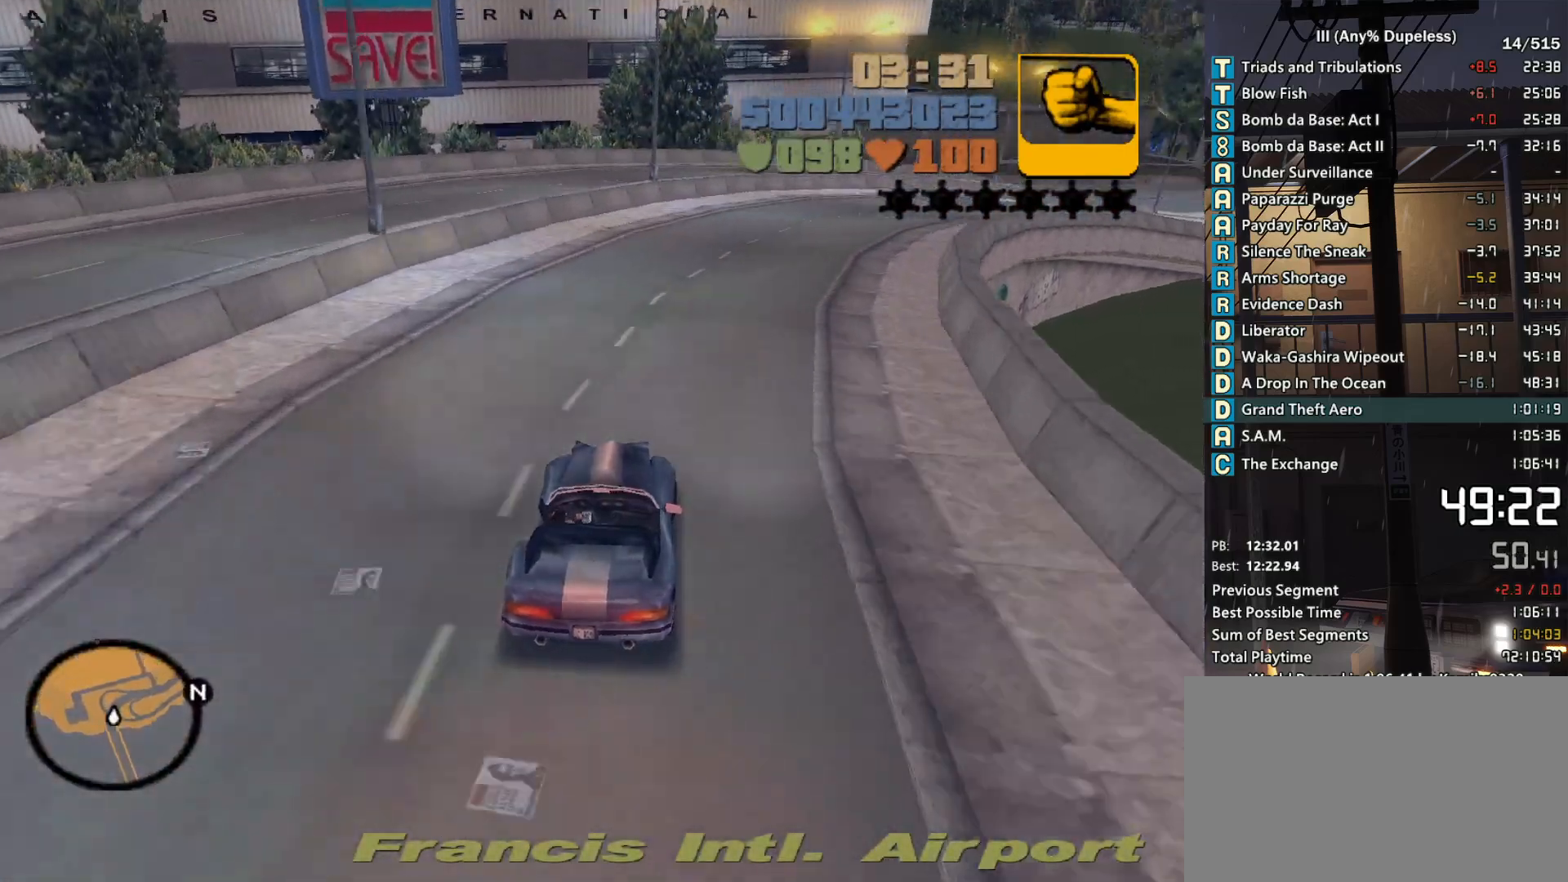
{"keys": ["d", "tab", "w"], "mouse": [], "events": [[83, "tab", "down"], [183, "tab", "up"], [233, "d", "down"], [266, "tab", "down"], [316, "d", "up"], [366, "tab", "up"], [416, "d", "down"], [466, "tab", "down"]]}
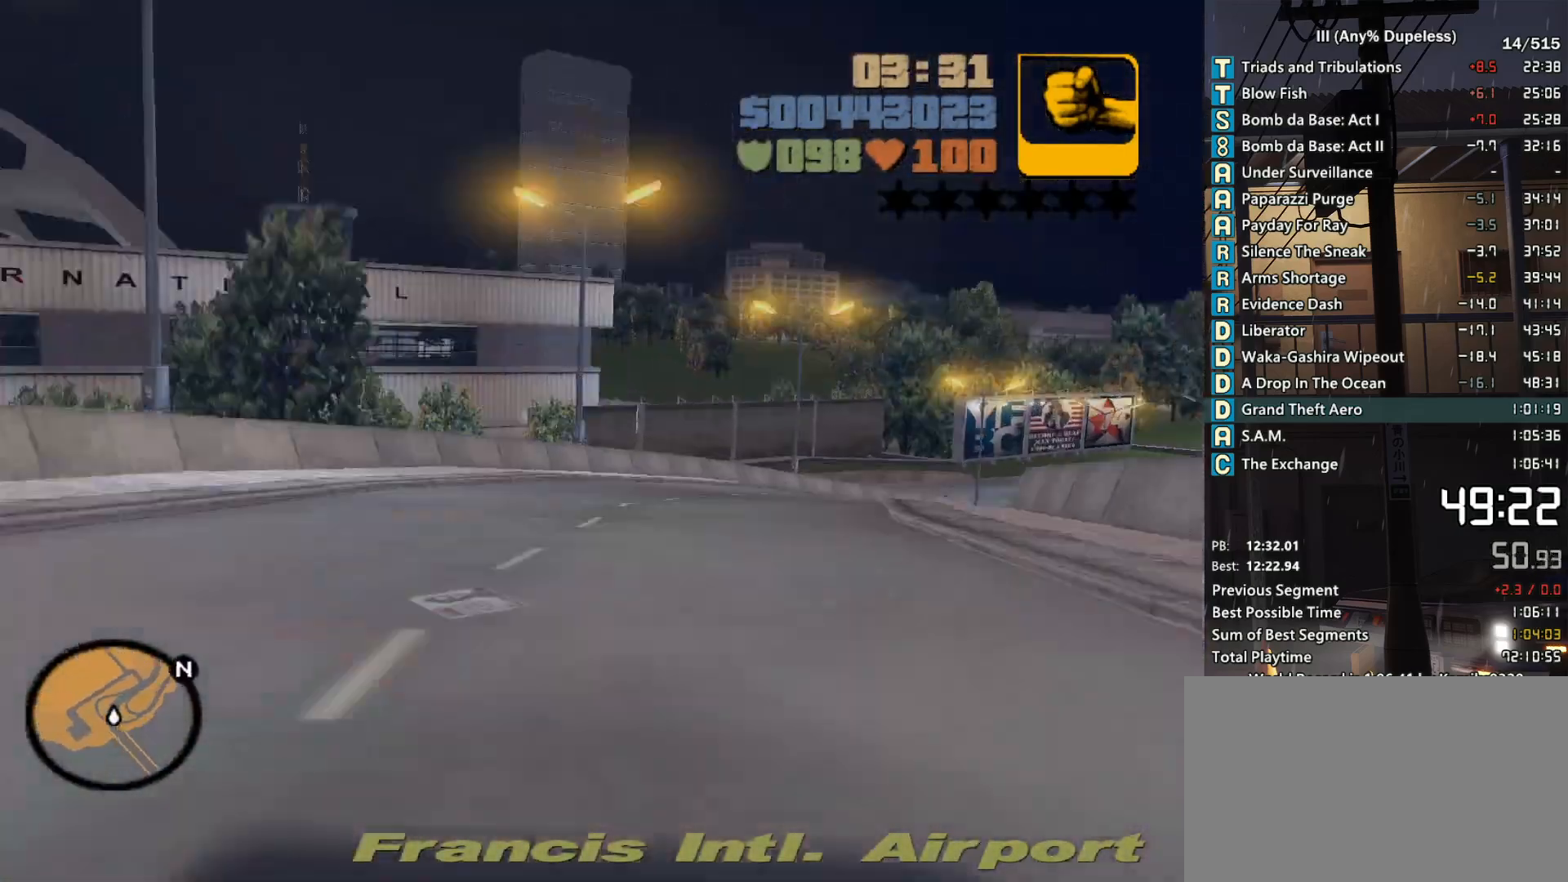
{"keys": ["tab", "w"], "mouse": [], "events": [[16, "d", "up"], [50, "tab", "up"], [100, "d", "down"], [150, "tab", "down"], [200, "d", "up"], [250, "tab", "up"], [283, "tab", "down"], [383, "tab", "up"], [483, "tab", "down"]]}
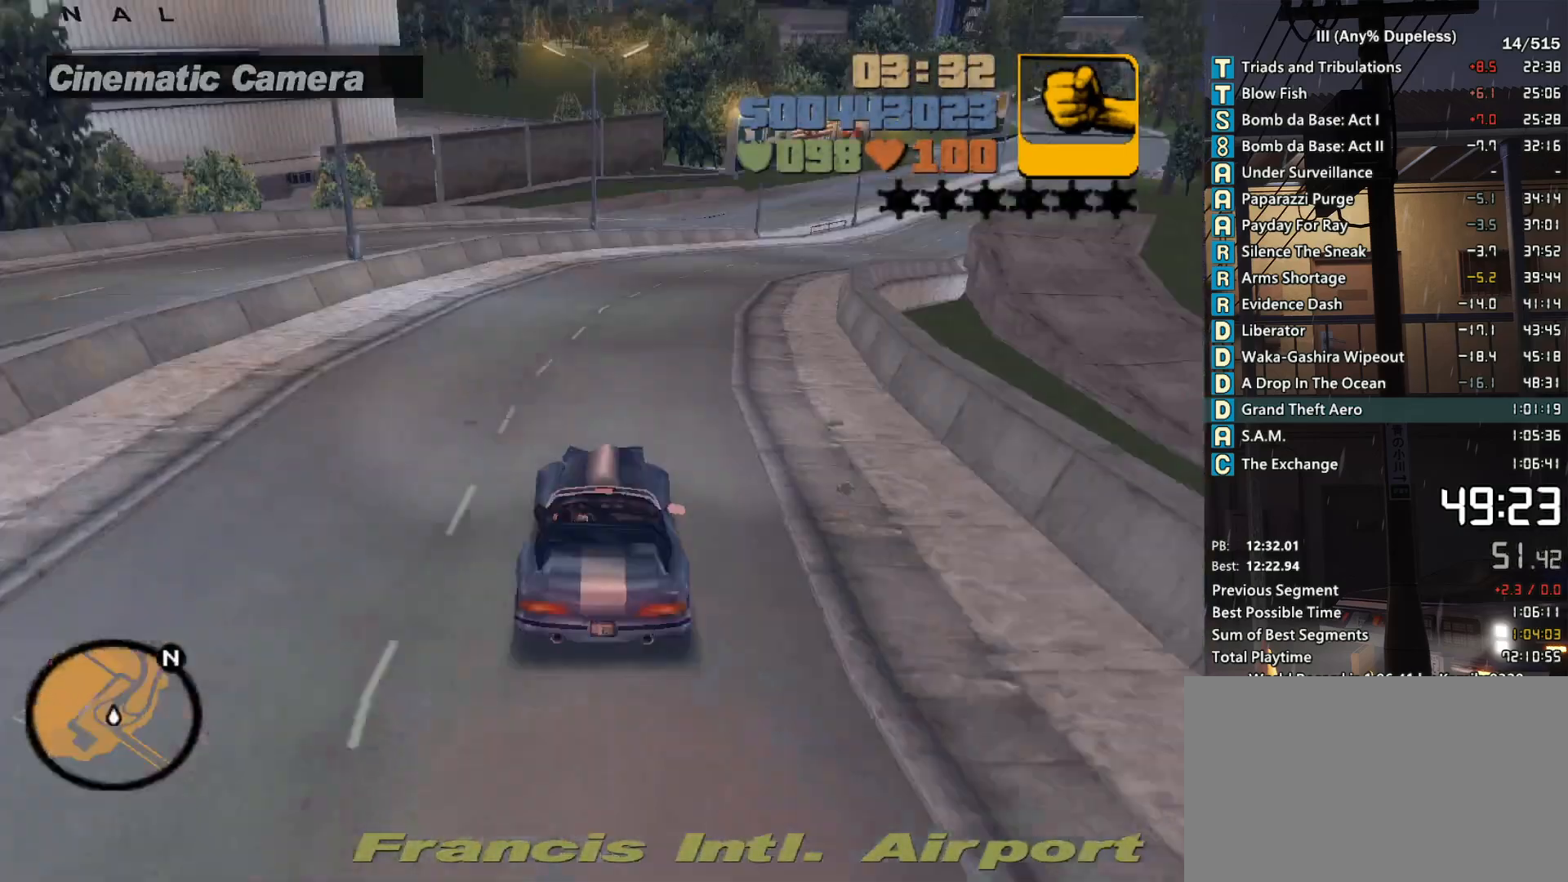
{"keys": ["w"], "mouse": [], "events": [[16, "tab", "up"], [66, "d", "down"], [166, "d", "up"], [300, "d", "down"], [350, "d", "up"], [400, "tab", "down"], [450, "tab", "up"]]}
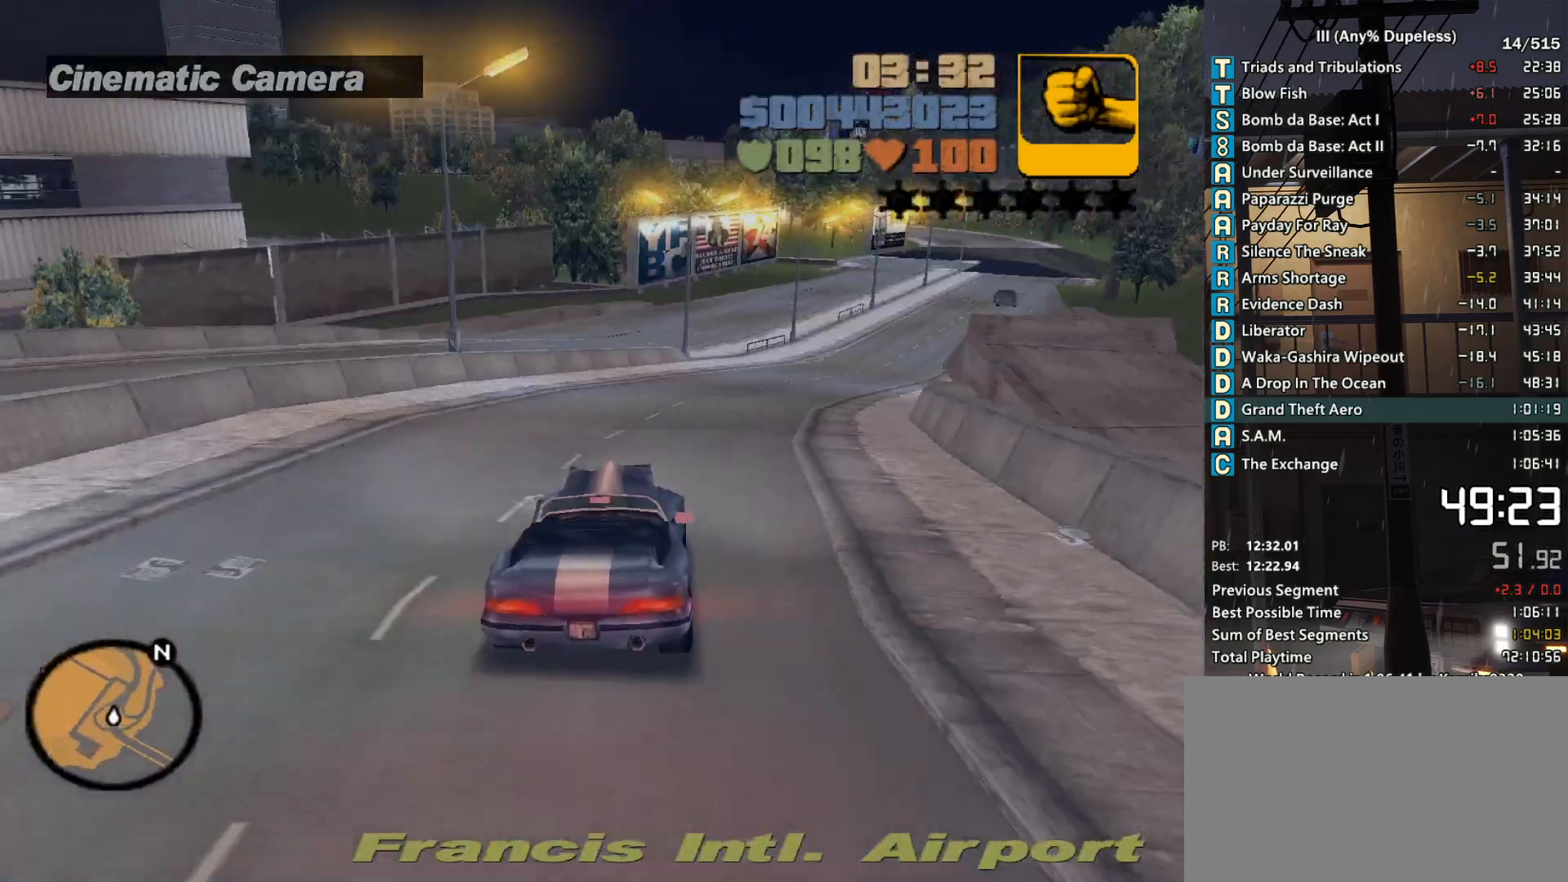
{"keys": ["w"], "mouse": [], "events": [[83, "d", "down"], [183, "d", "up"], [266, "d", "down"], [366, "d", "up"]]}
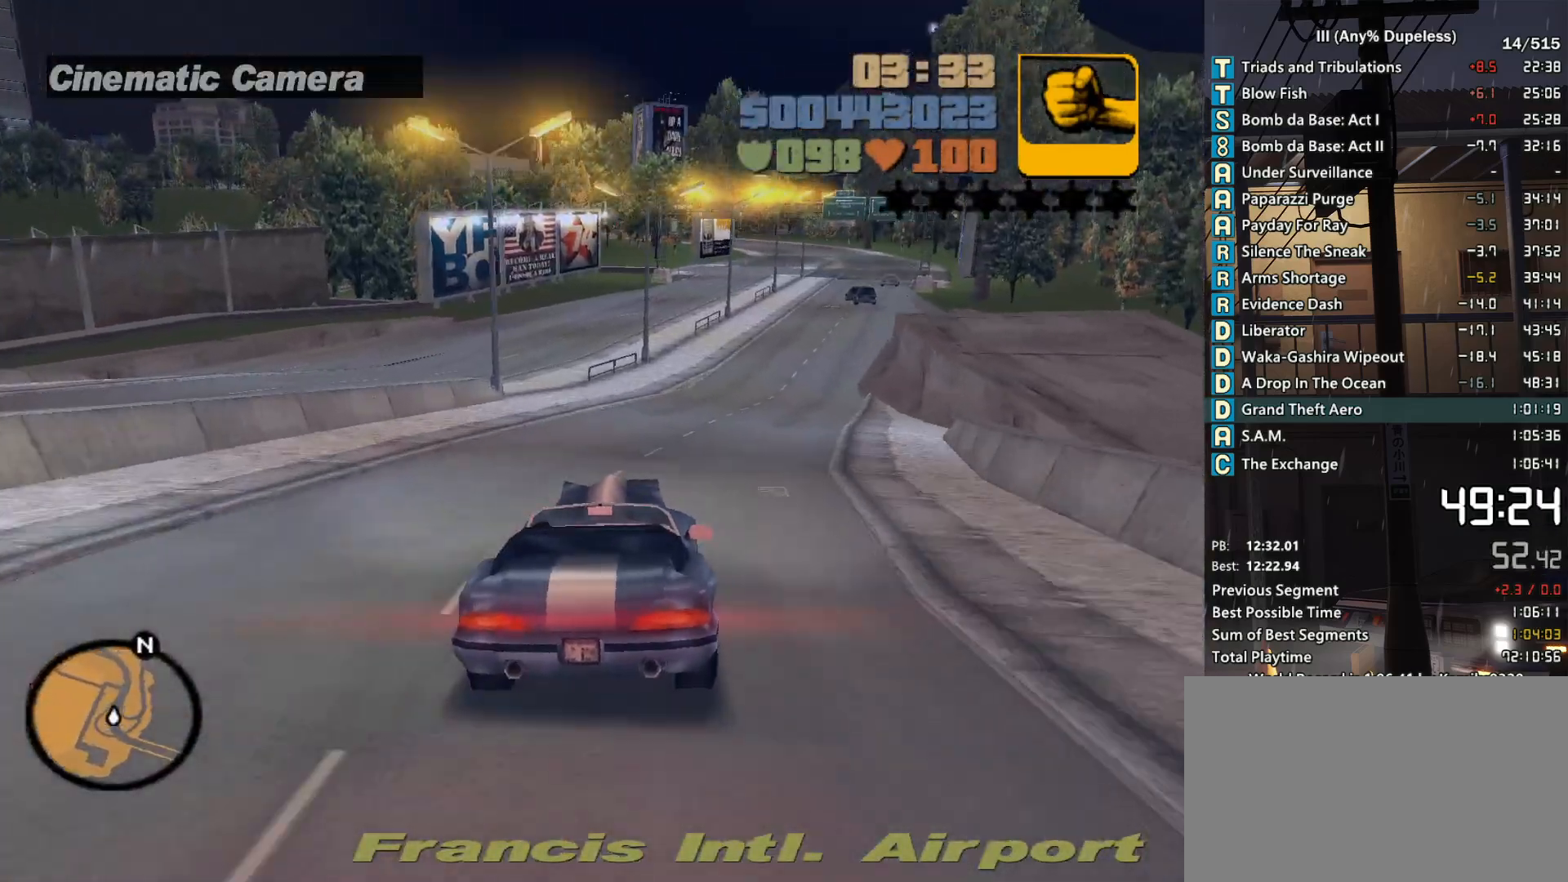
{"keys": ["tab", "w"], "mouse": [], "events": [[100, "d", "down"], [200, "d", "up"], [283, "tab", "down"], [383, "d", "down"], [383, "tab", "up"], [483, "d", "up"], [483, "tab", "down"]]}
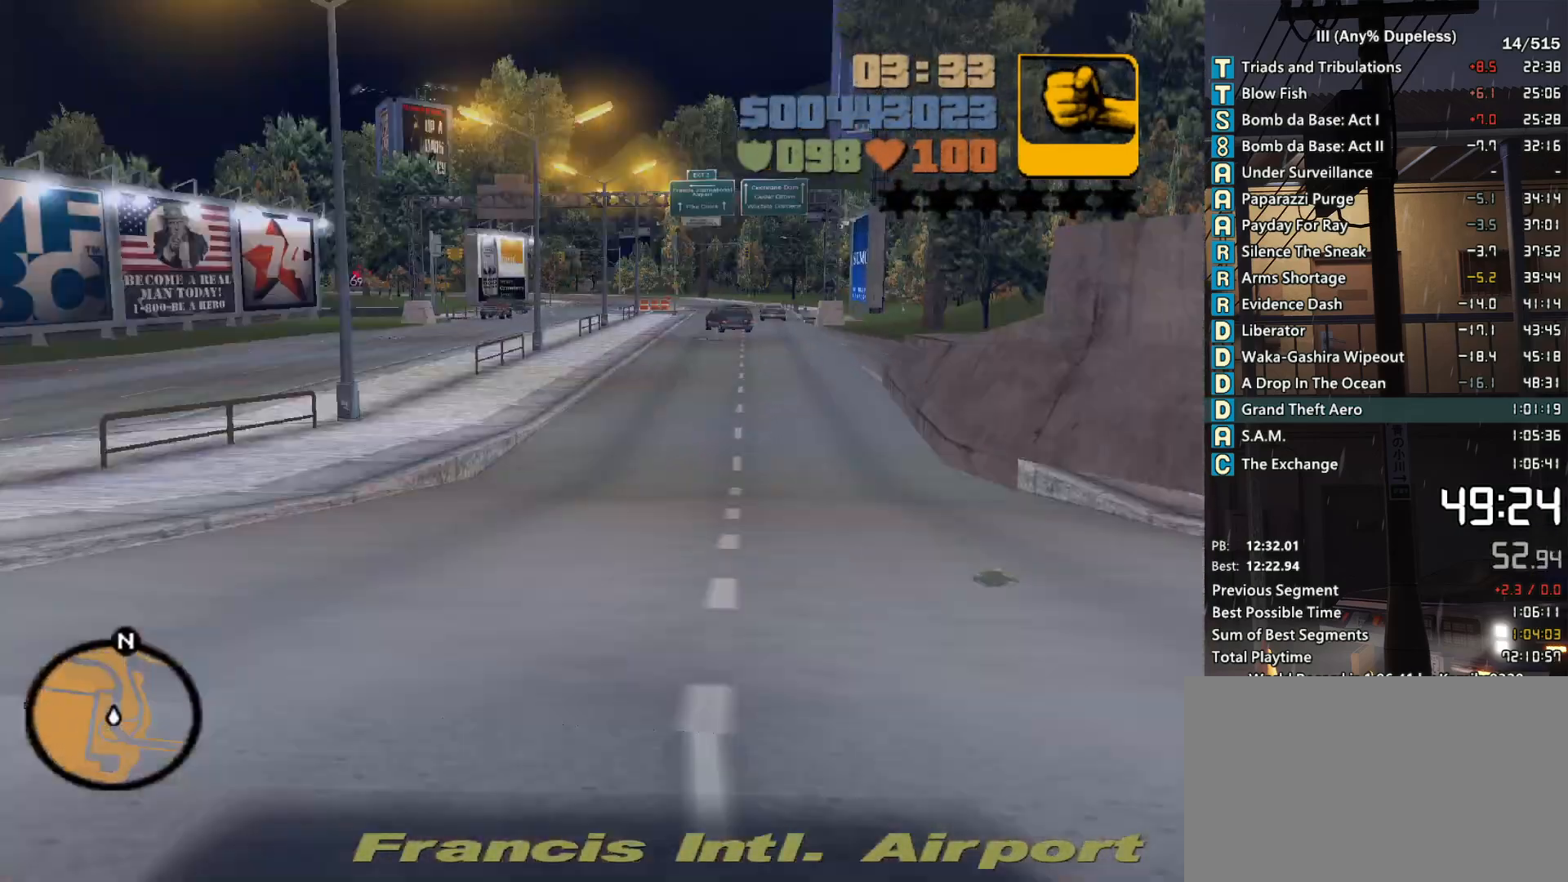
{"keys": ["tab", "w"], "mouse": [], "events": [[16, "tab", "up"], [166, "tab", "down"], [216, "tab", "up"], [300, "tab", "down"], [400, "tab", "up"], [450, "d", "down"], [500, "d", "up"], [500, "tab", "down"]]}
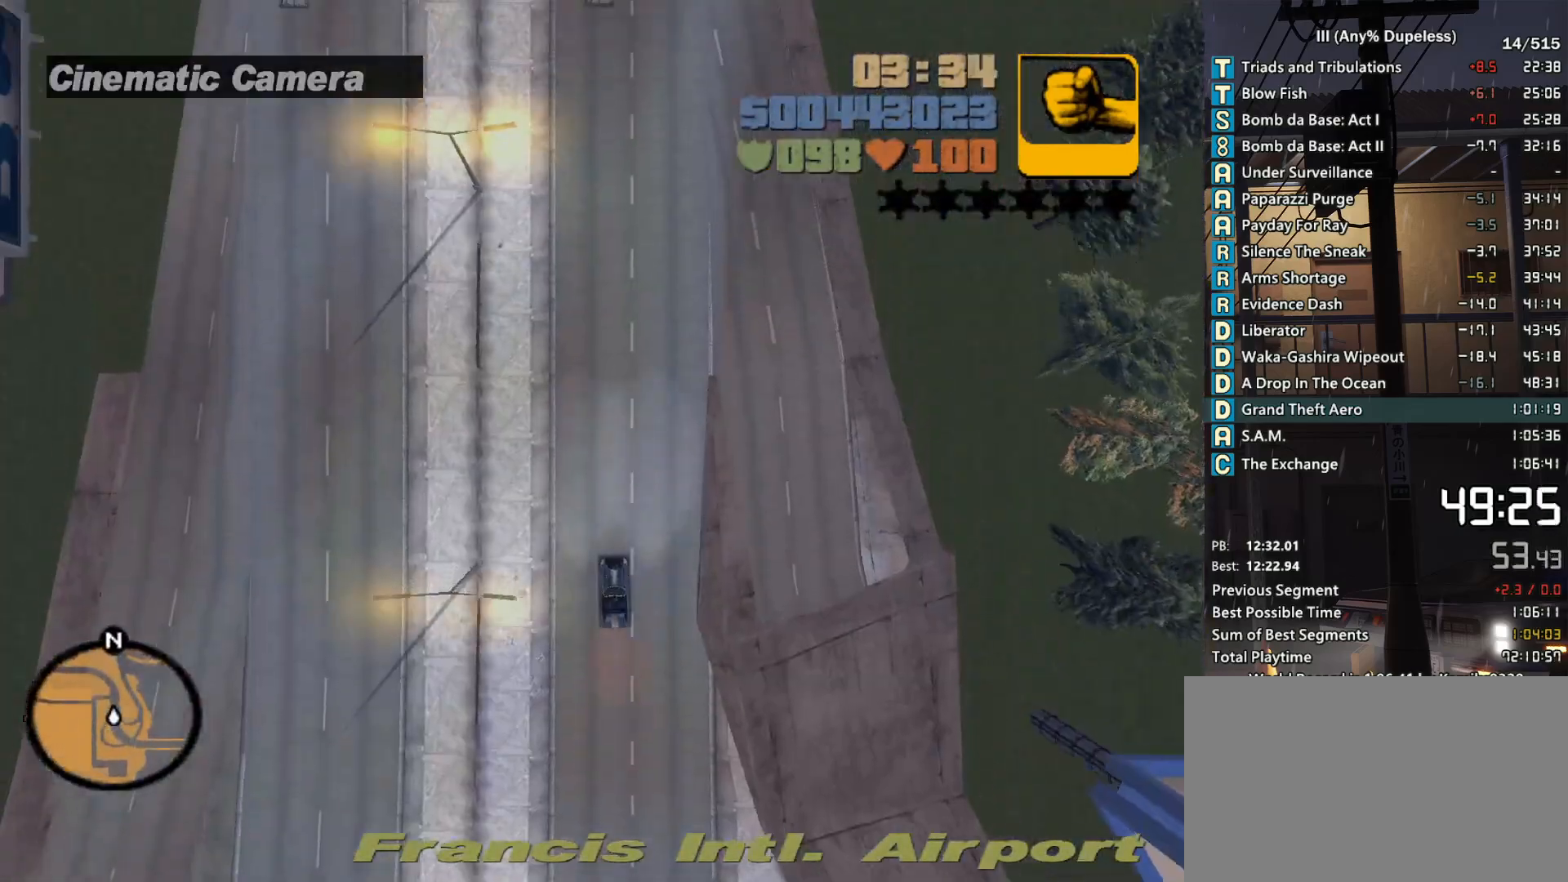
{"keys": ["w"], "mouse": [], "events": [[83, "tab", "up"], [316, "d", "down"], [416, "d", "up"]]}
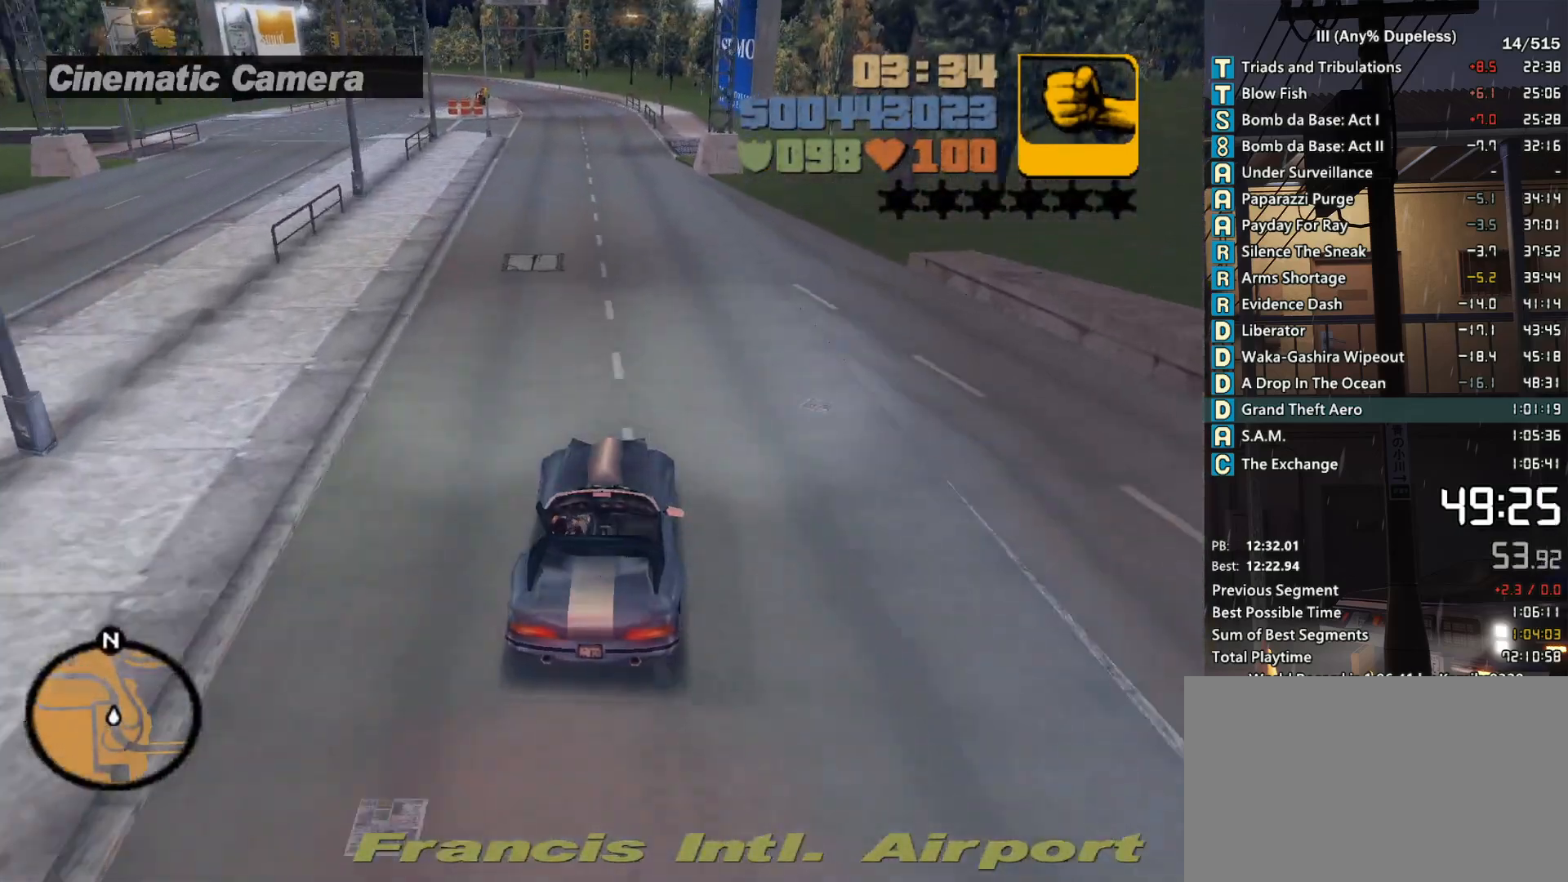
{"keys": ["w"], "mouse": [], "events": [[283, "a", "down"], [333, "a", "up"]]}
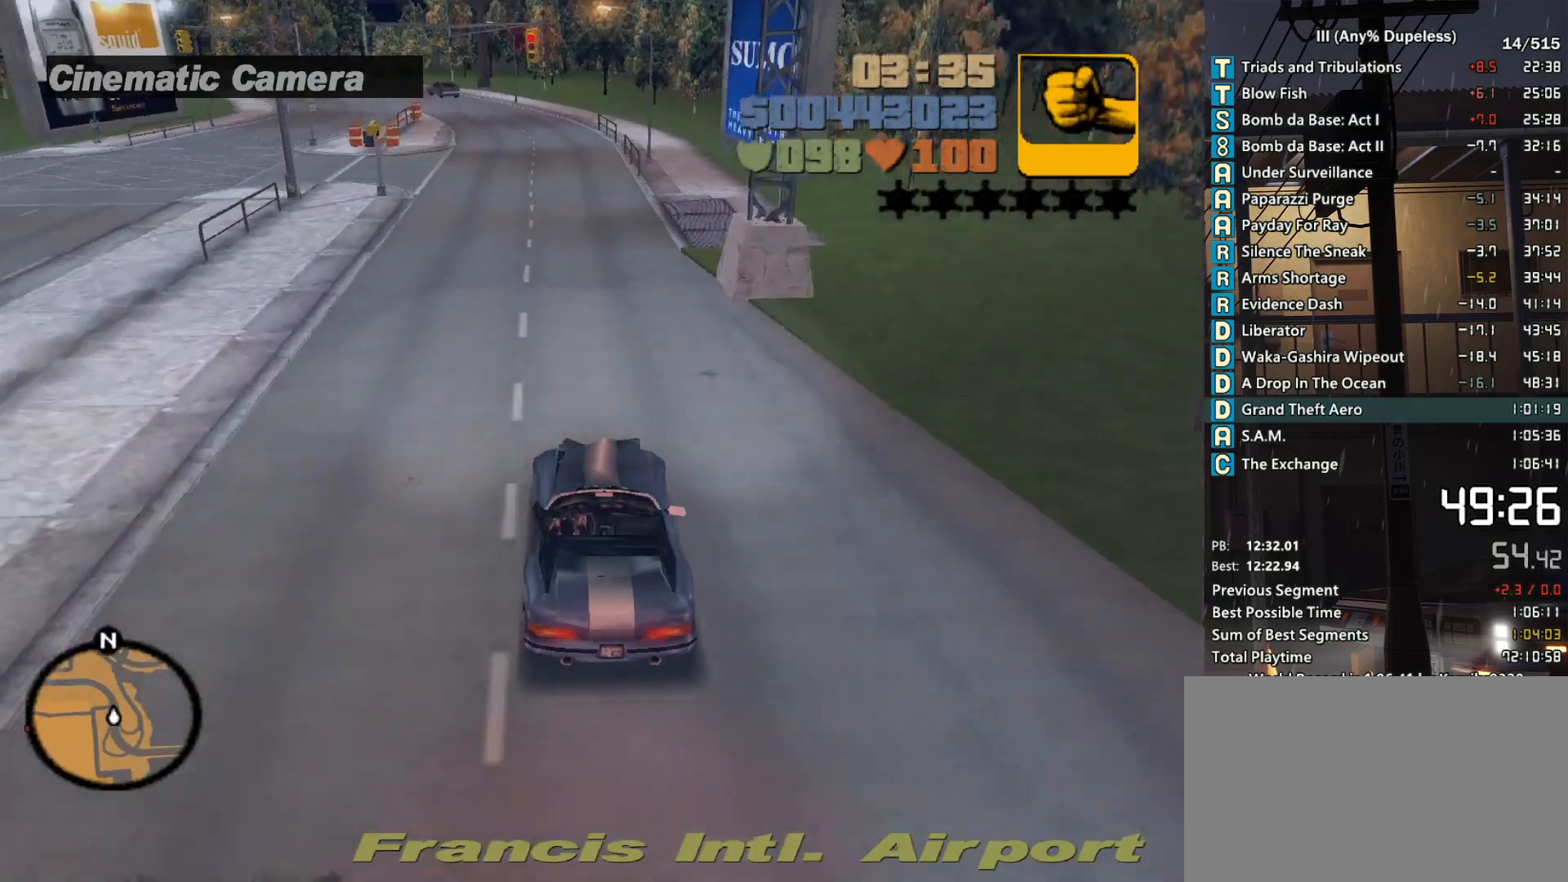
{"keys": ["a", "space"], "mouse": [], "events": [[66, "a", "down"], [116, "w", "up"], [166, "a", "up"], [216, "s", "down"], [216, "space", "down"], [350, "a", "down"], [450, "s", "up"]]}
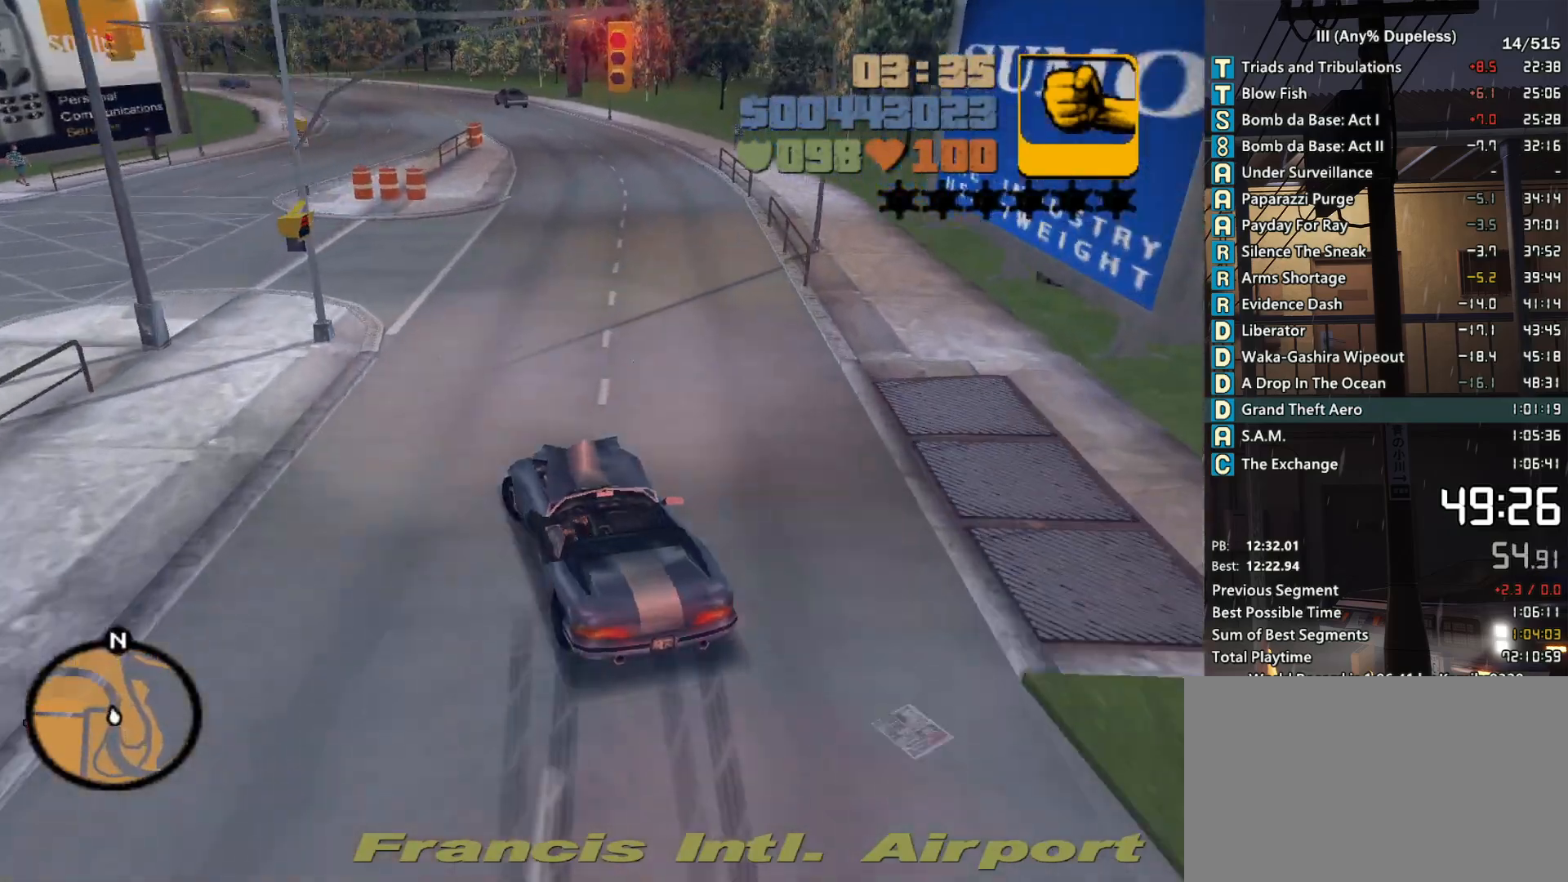
{"keys": ["a", "w"], "mouse": [], "events": [[33, "space", "up"], [83, "w", "down"], [266, "w", "up"], [316, "w", "down"]]}
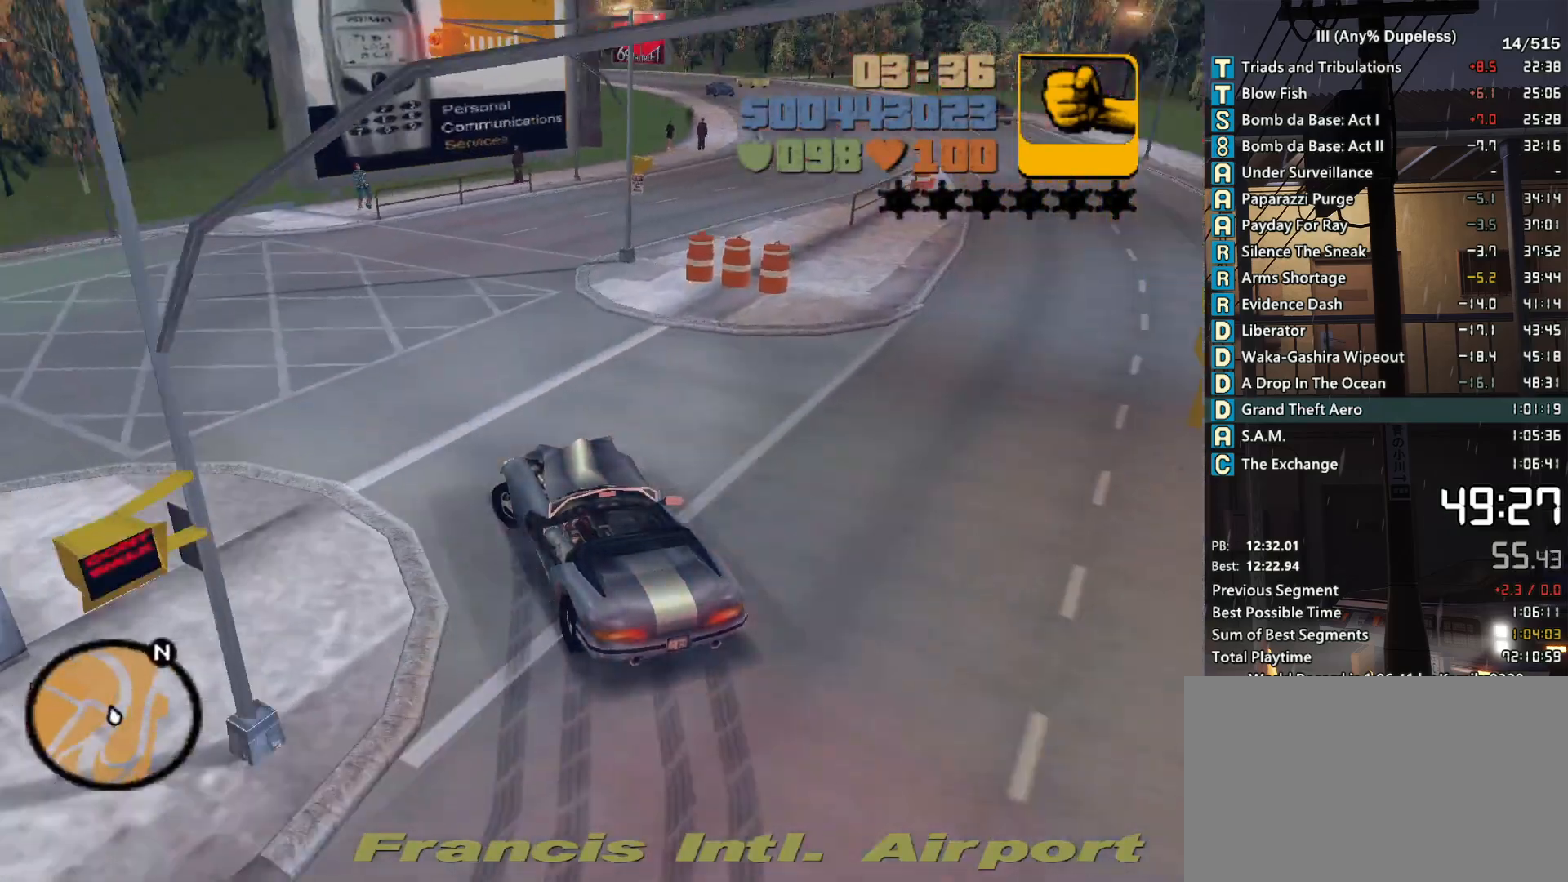
{"keys": ["w"], "mouse": [], "events": [[50, "a", "up"], [200, "a", "down"], [283, "a", "up"], [333, "d", "down"], [483, "d", "up"]]}
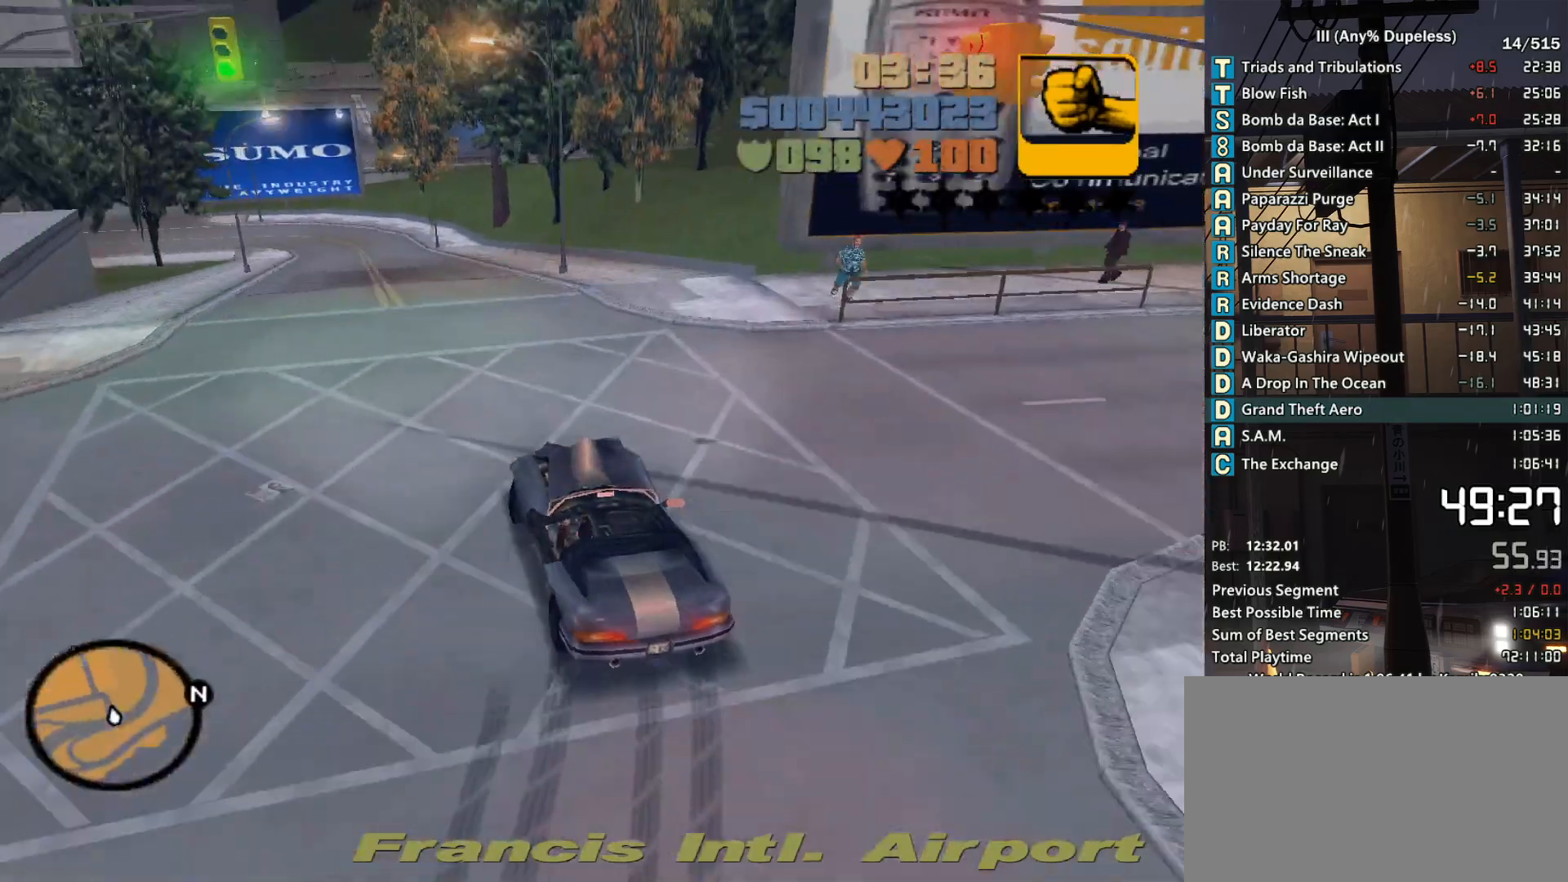
{"keys": ["d", "w"], "mouse": [], "events": [[116, "d", "down"], [166, "d", "up"], [216, "a", "down"], [350, "a", "up"], [450, "d", "down"]]}
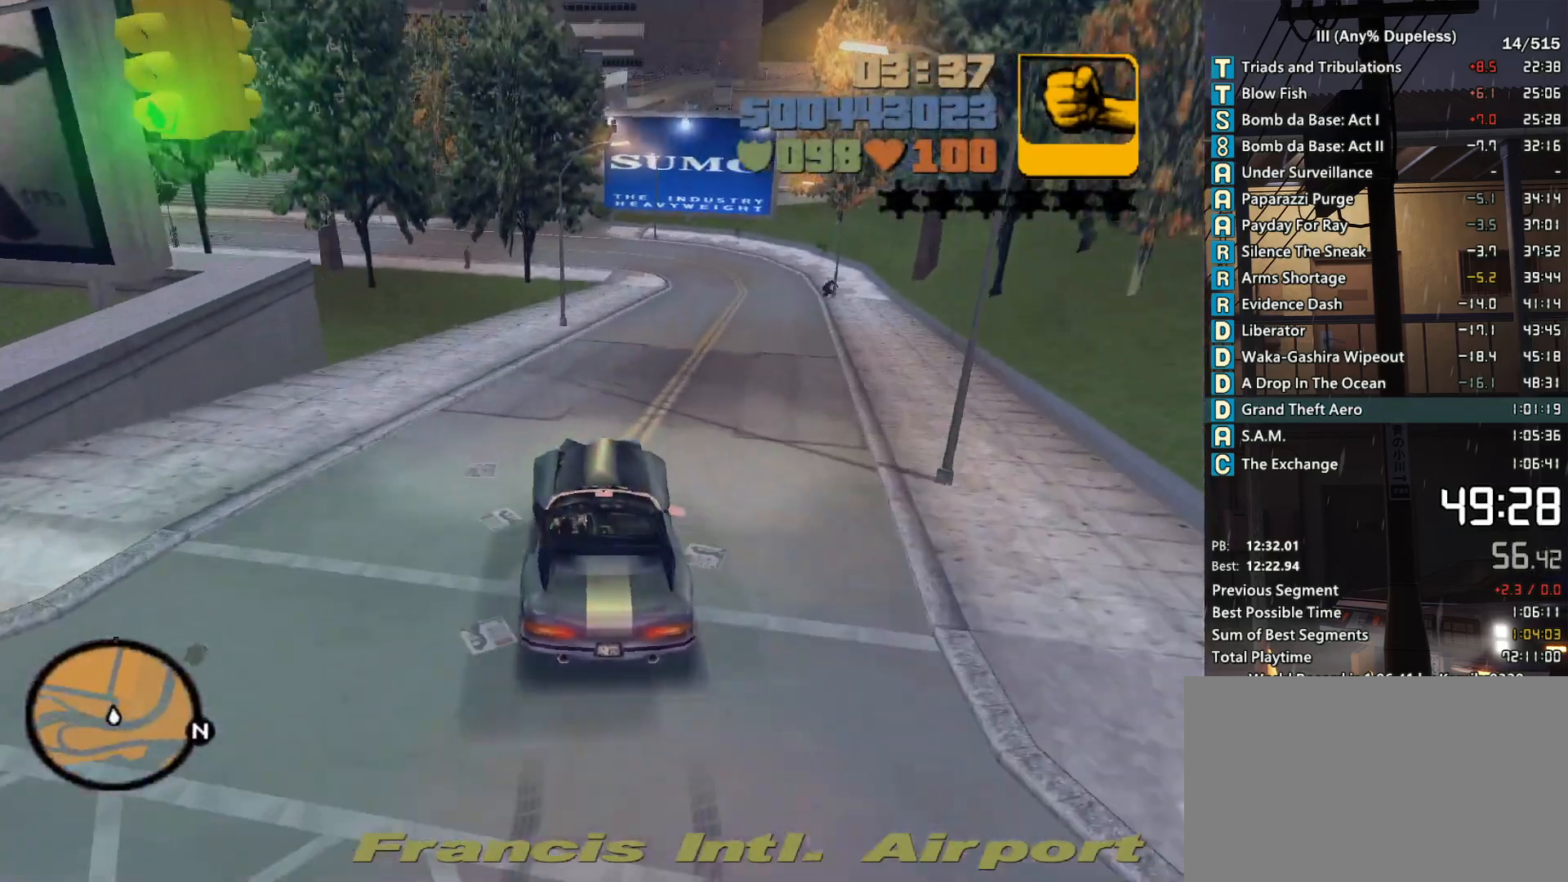
{"keys": ["w"], "mouse": [], "events": [[133, "w", "up"], [266, "d", "up"], [316, "d", "down"], [366, "w", "down"], [466, "d", "up"]]}
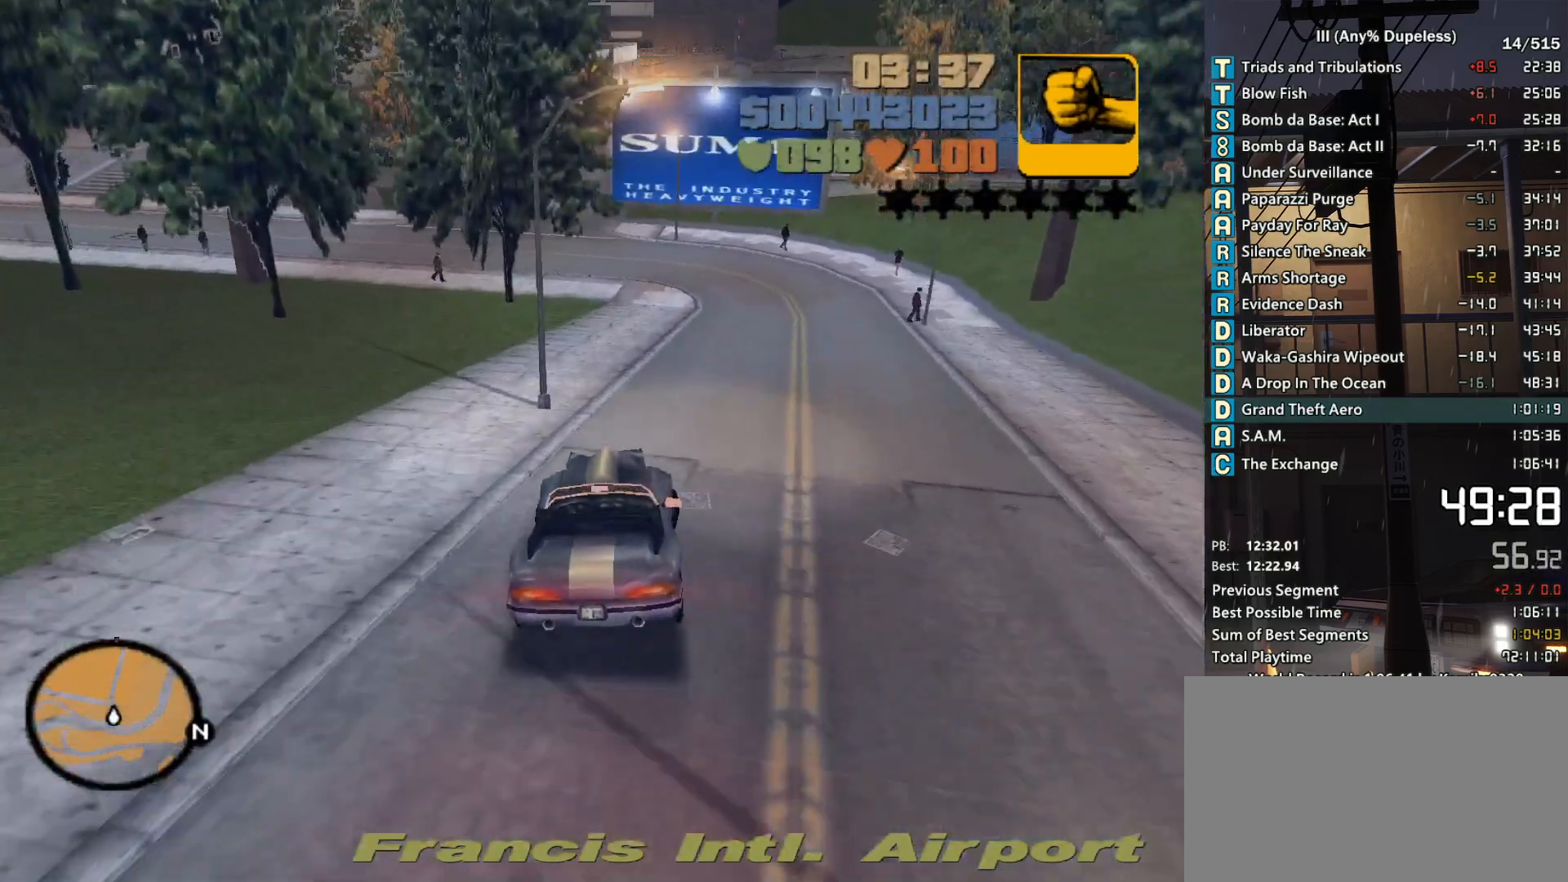
{"keys": ["w"], "mouse": [], "events": [[150, "a", "down"], [250, "a", "up"]]}
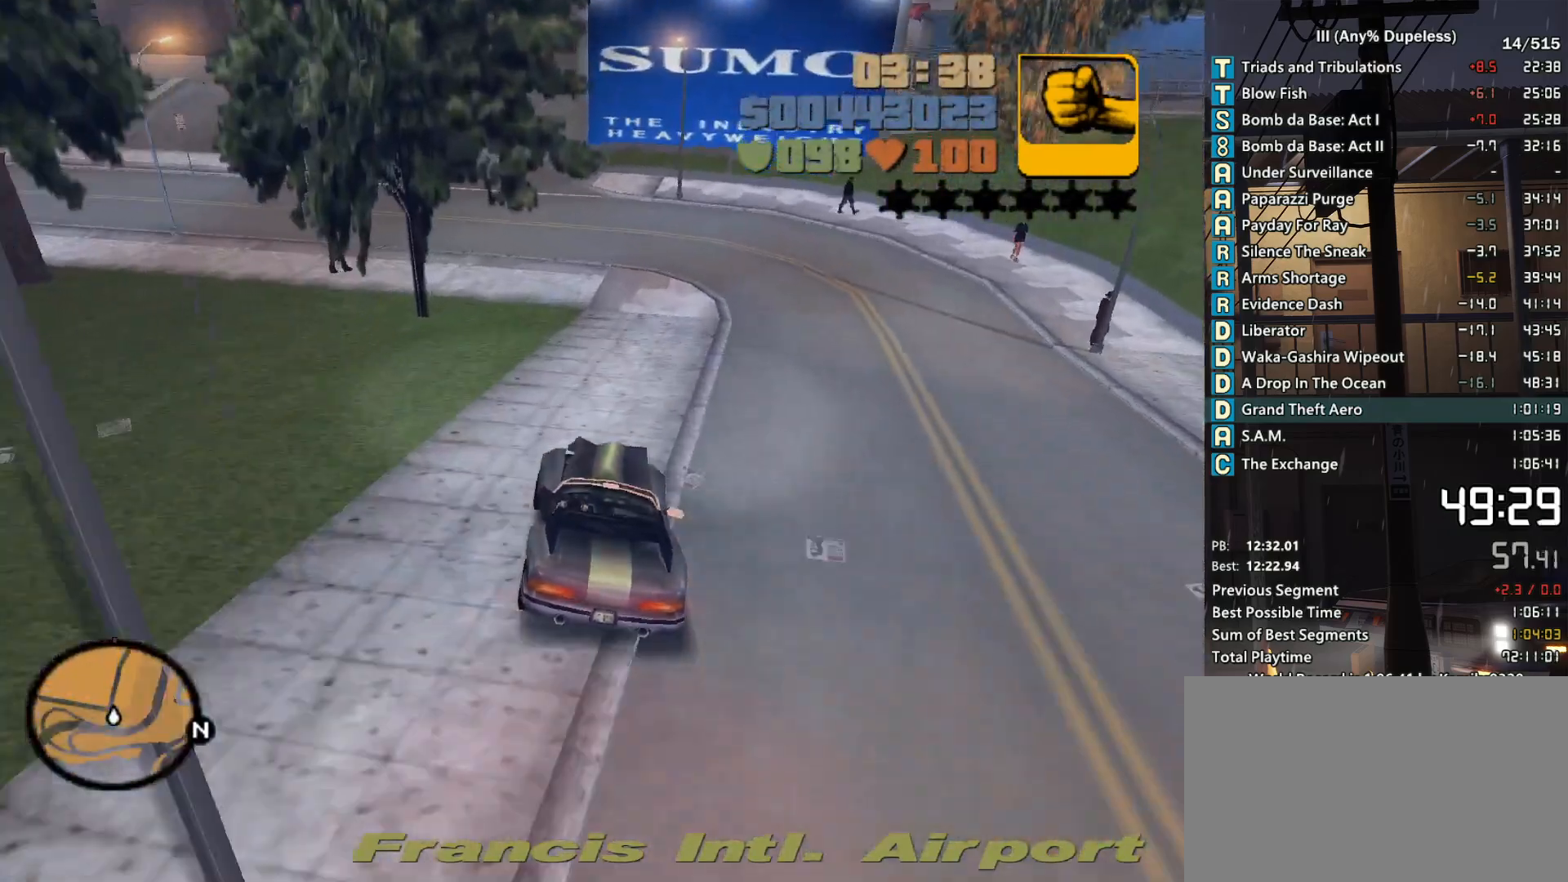
{"keys": ["w"], "mouse": [], "events": [[16, "a", "down"], [116, "a", "up"], [266, "a", "down"], [300, "a", "up"]]}
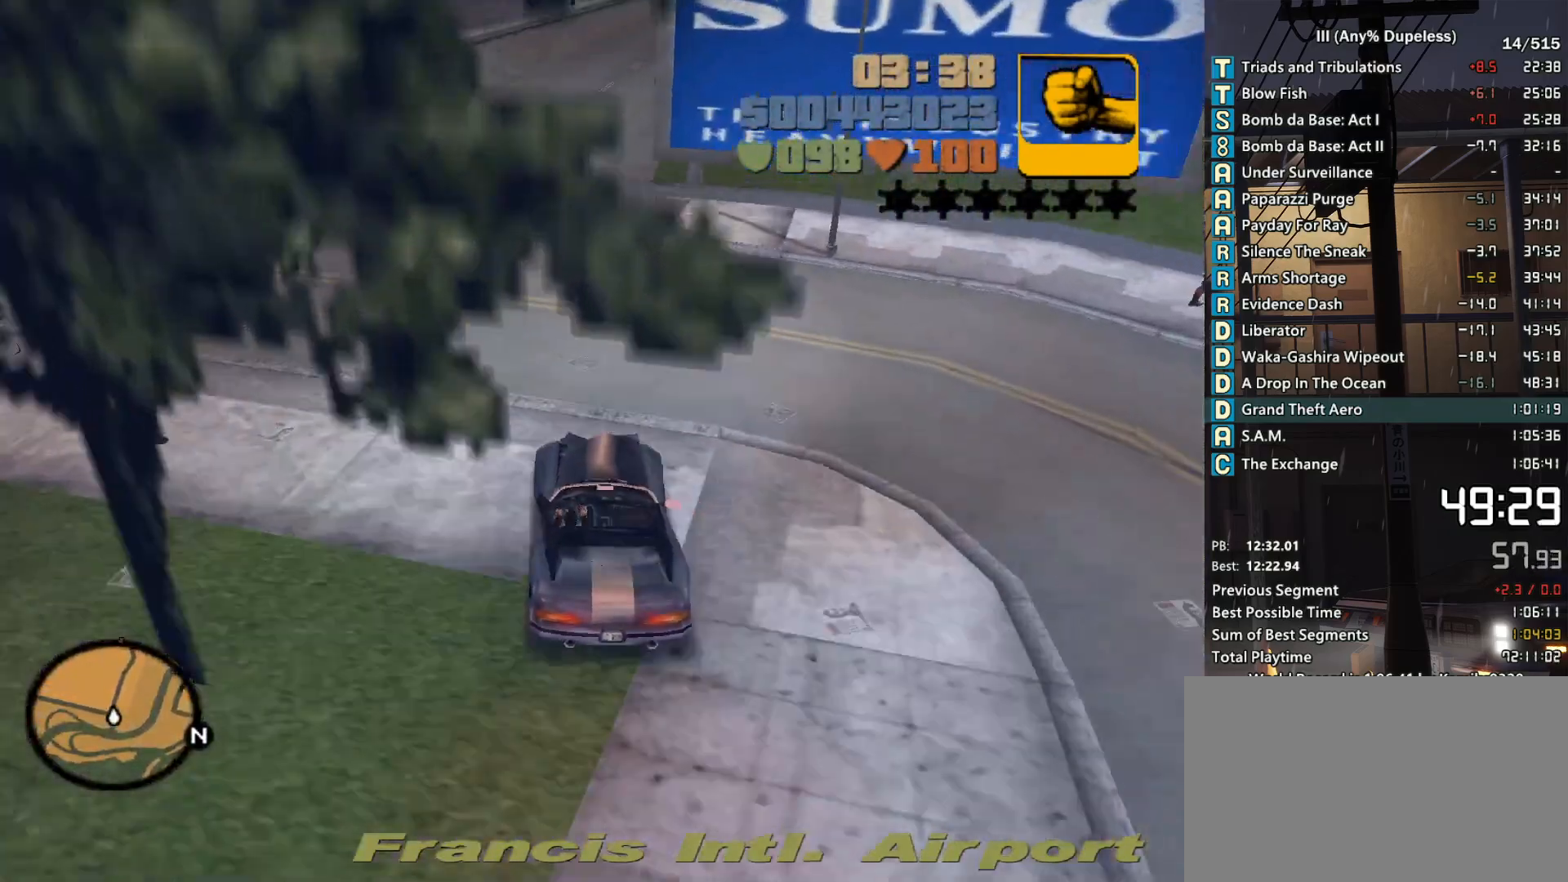
{"keys": ["w"], "mouse": [], "events": [[366, "d", "down"], [466, "d", "up"]]}
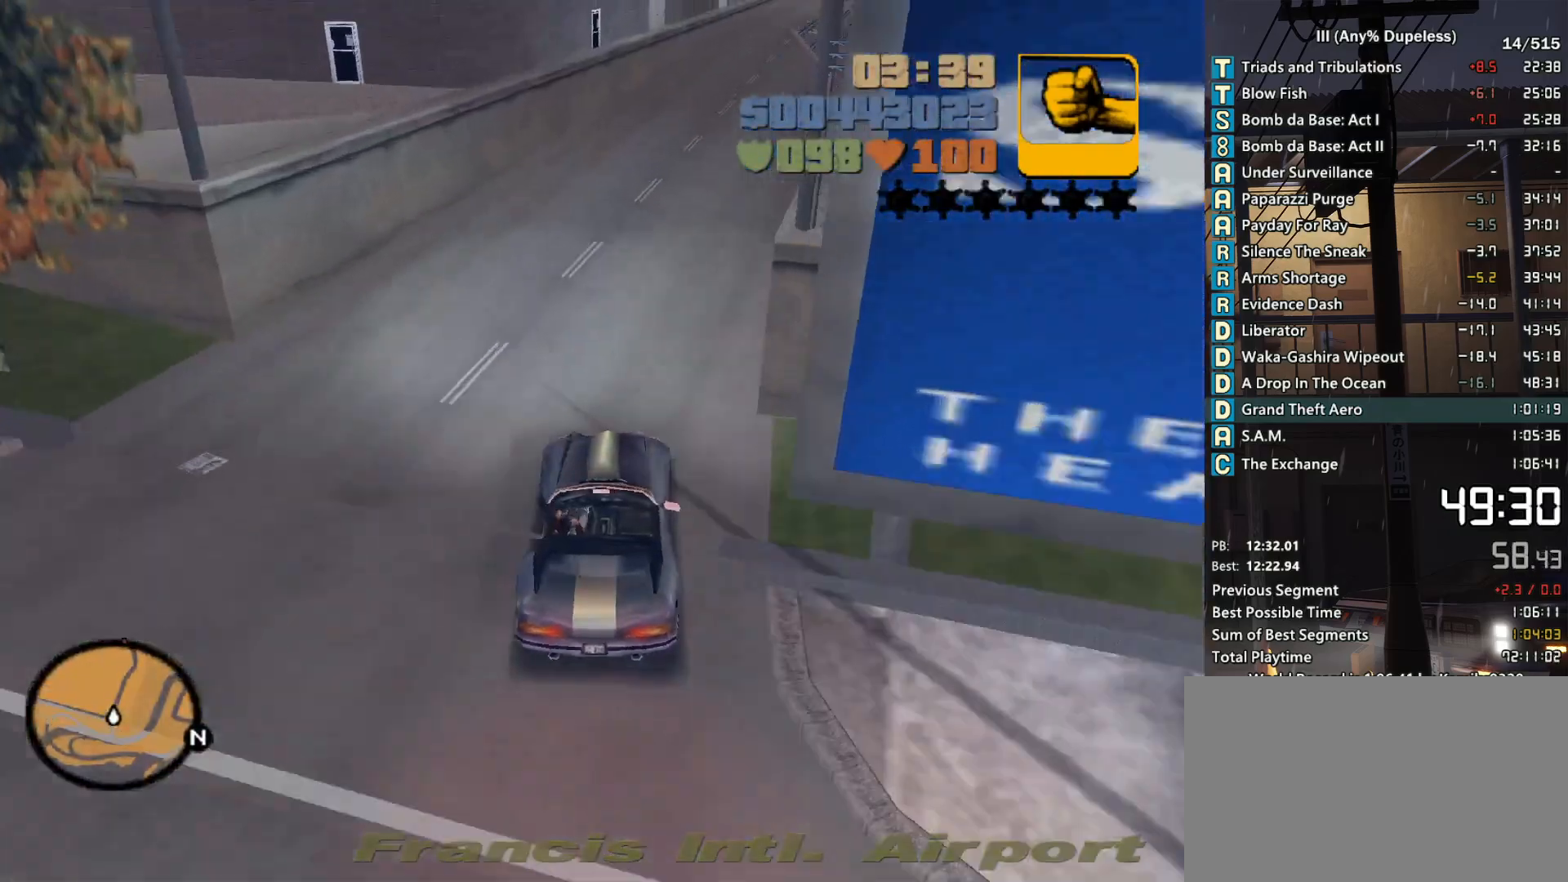
{"keys": ["w"], "mouse": [], "events": [[100, "d", "down"], [200, "d", "up"], [333, "d", "down"], [433, "d", "up"]]}
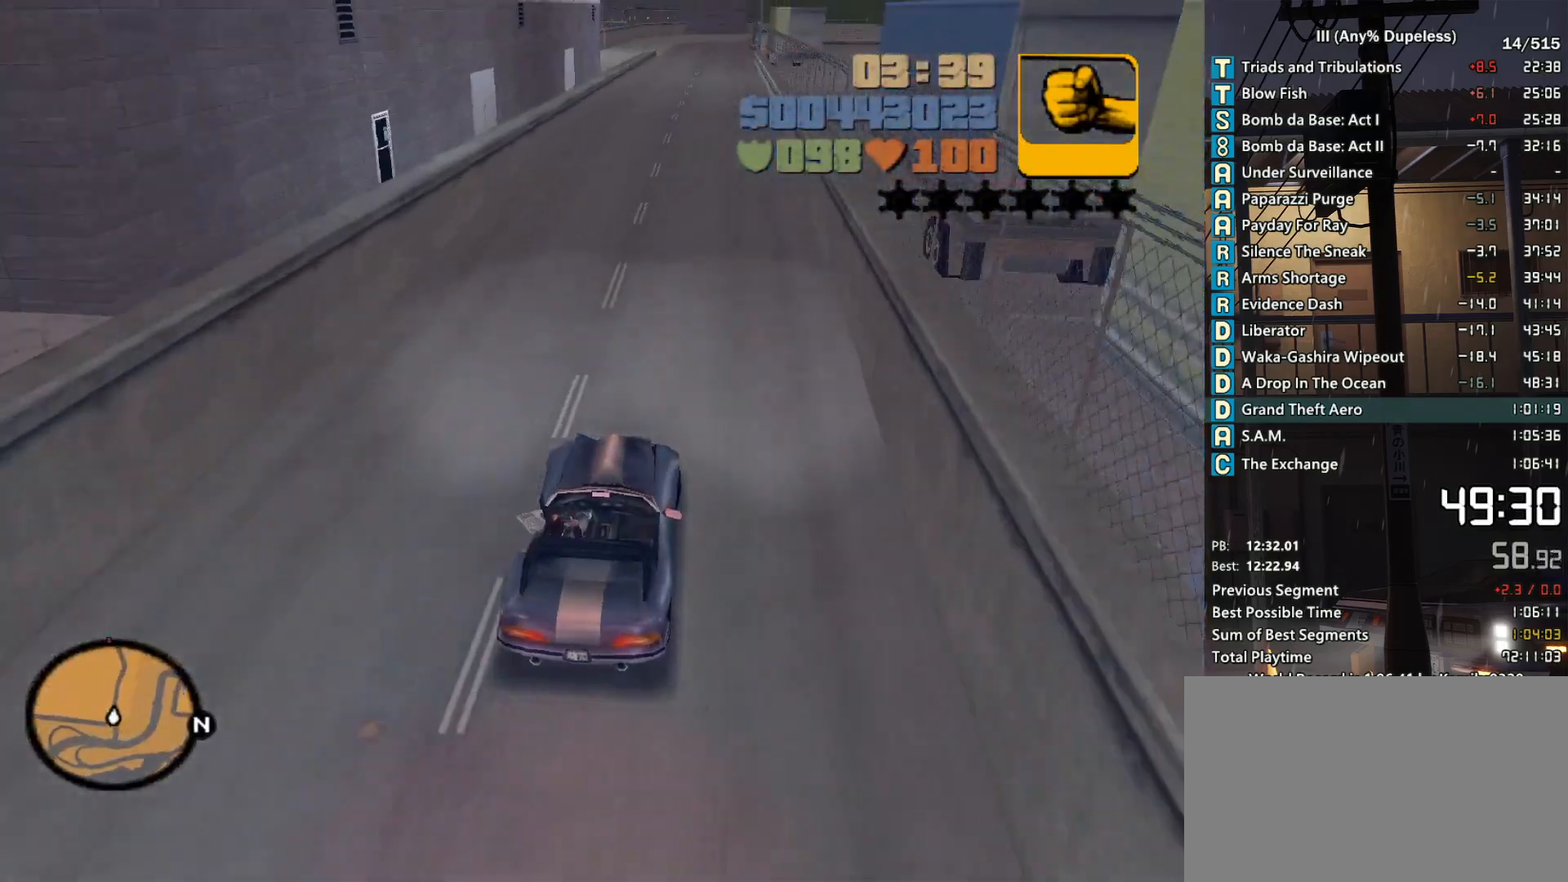
{"keys": ["w"], "mouse": [], "events": []}
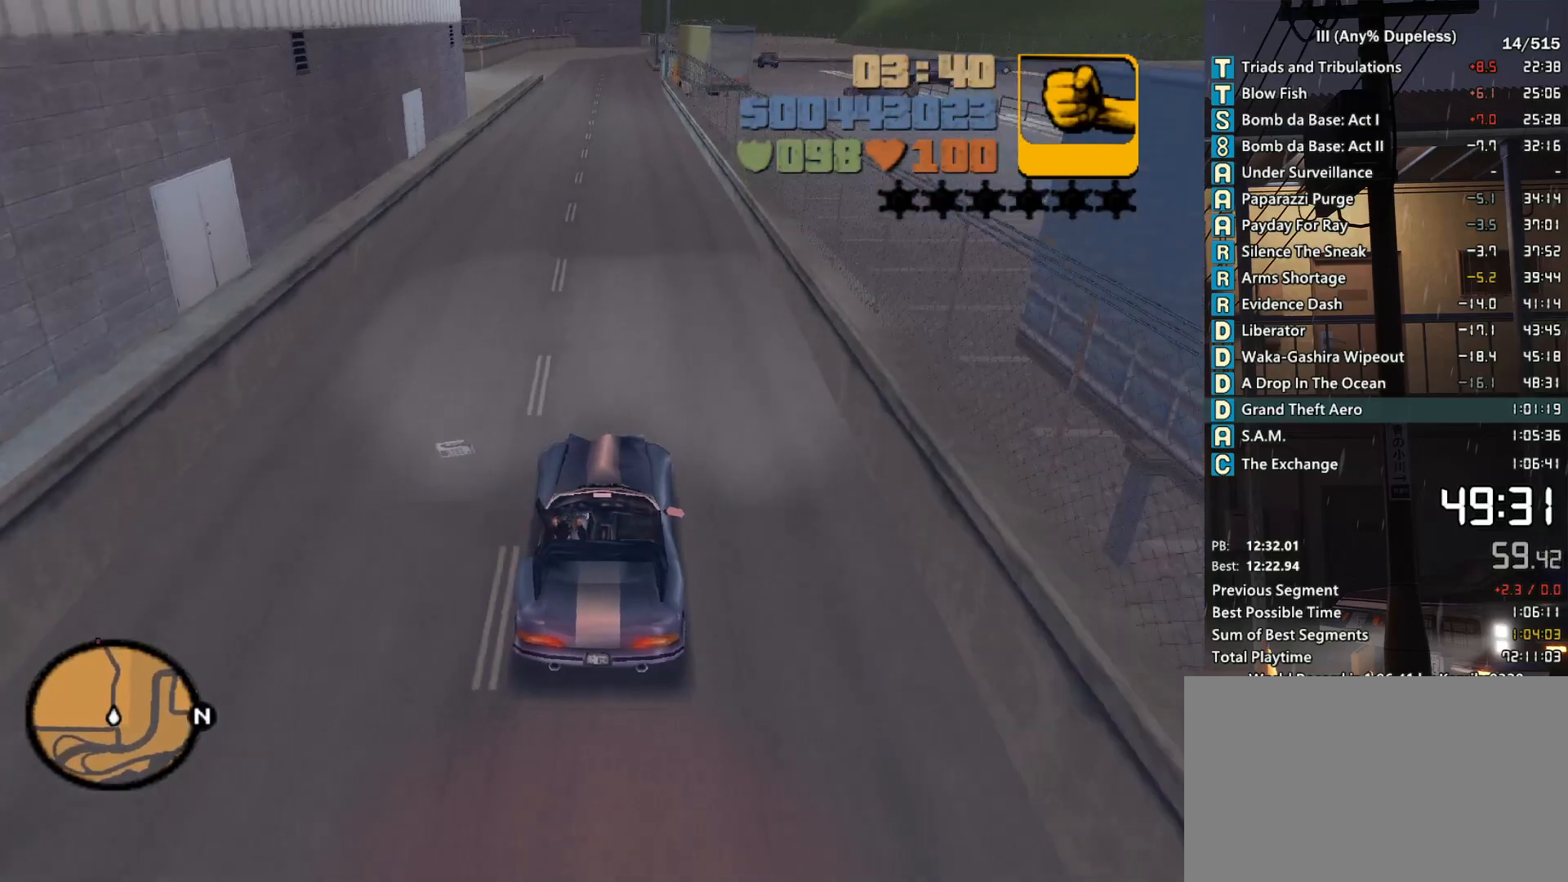
{"keys": ["w"], "mouse": [], "events": []}
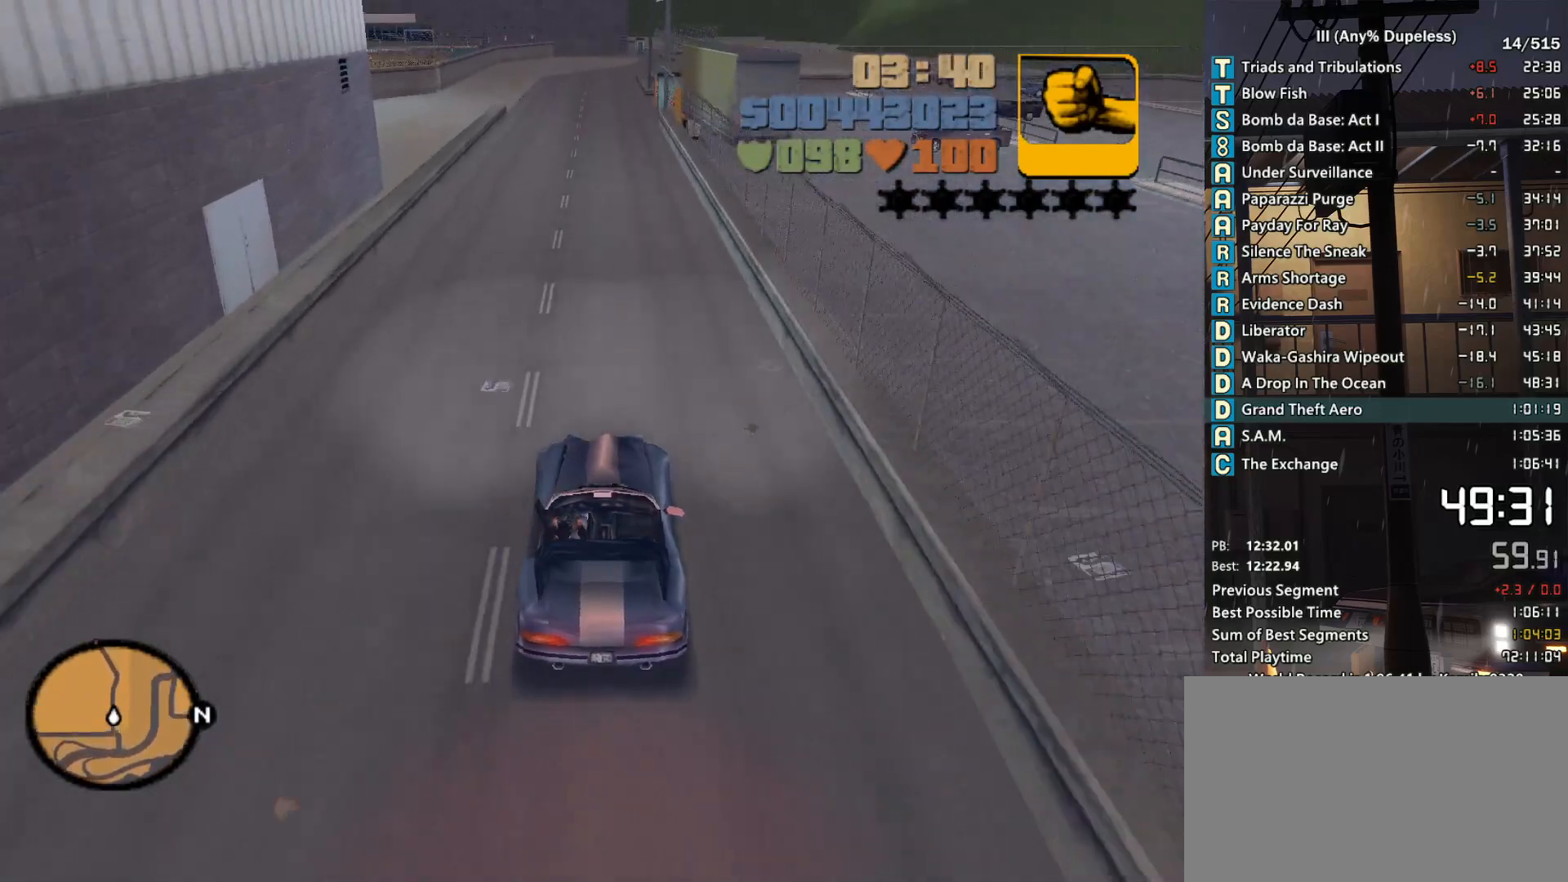
{"keys": ["w"], "mouse": [], "events": []}
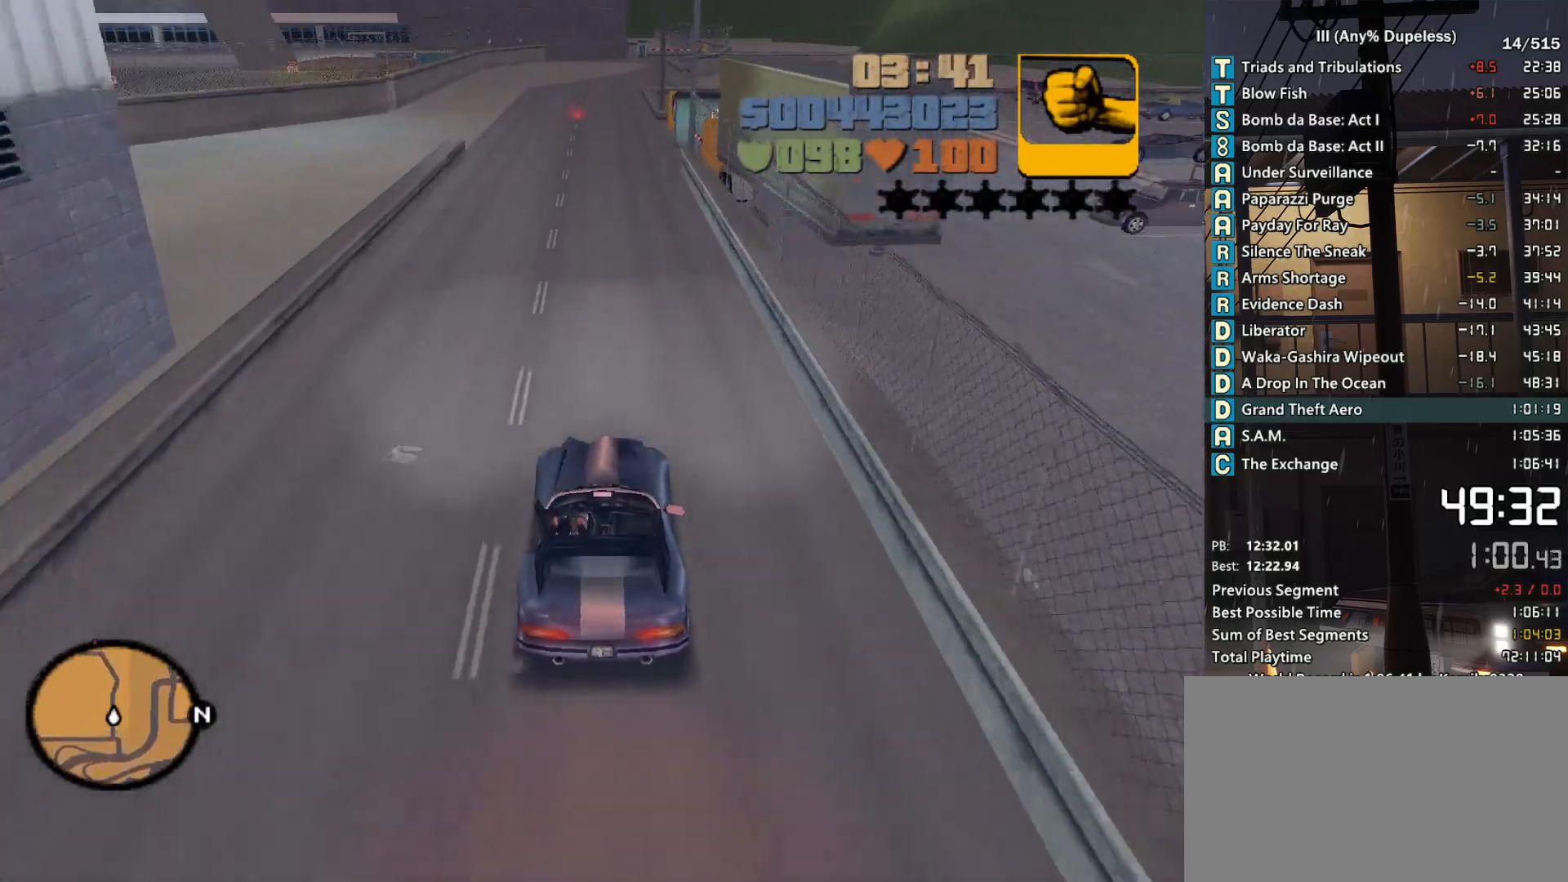
{"keys": ["w"], "mouse": [], "events": []}
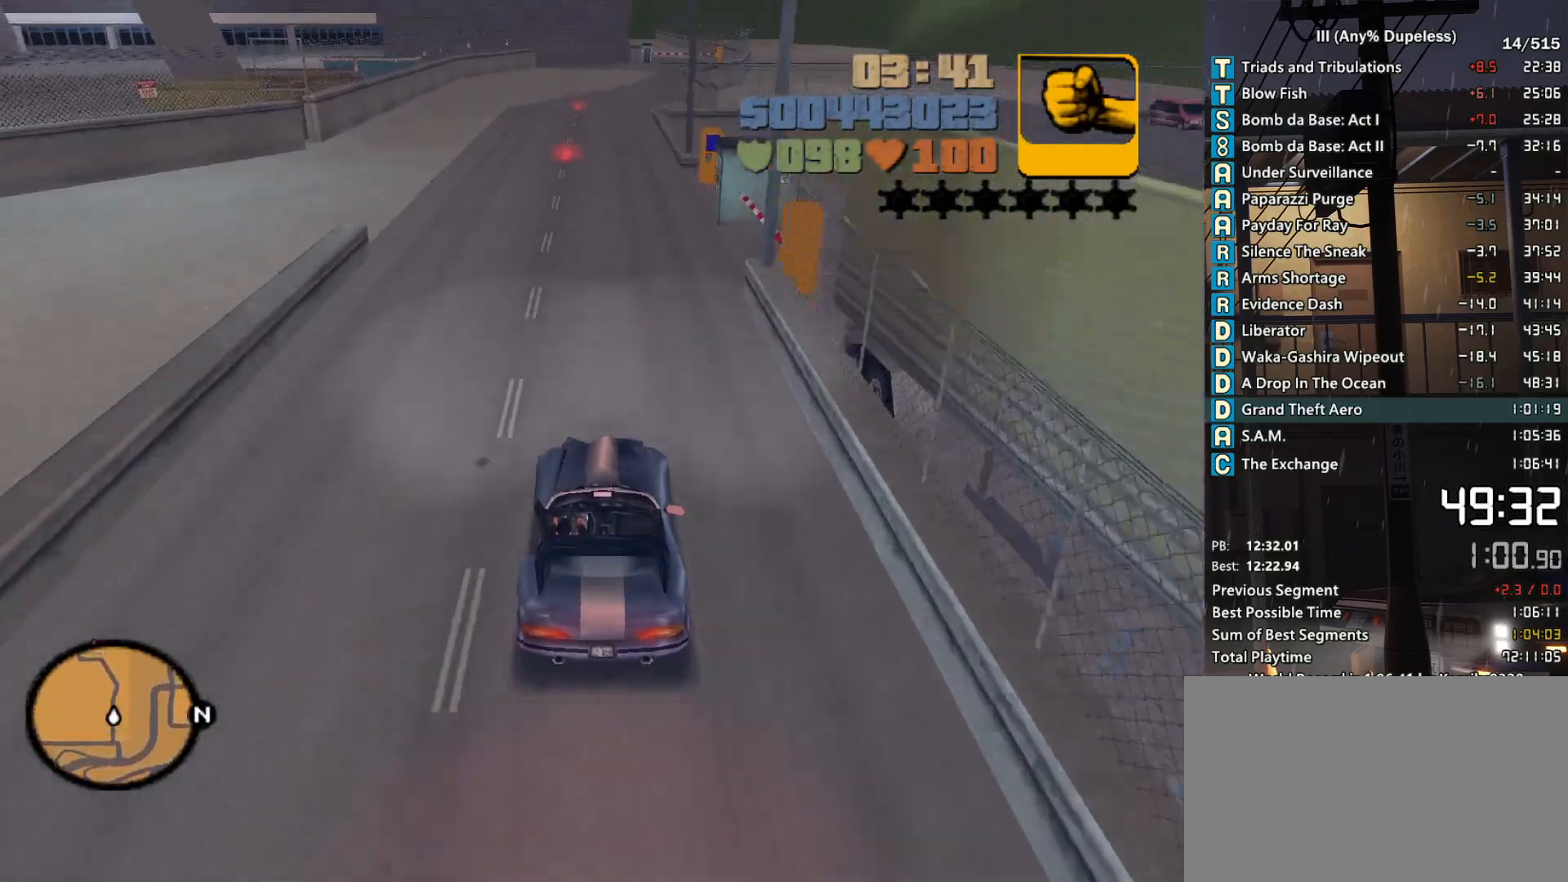
{"keys": ["w"], "mouse": [], "events": []}
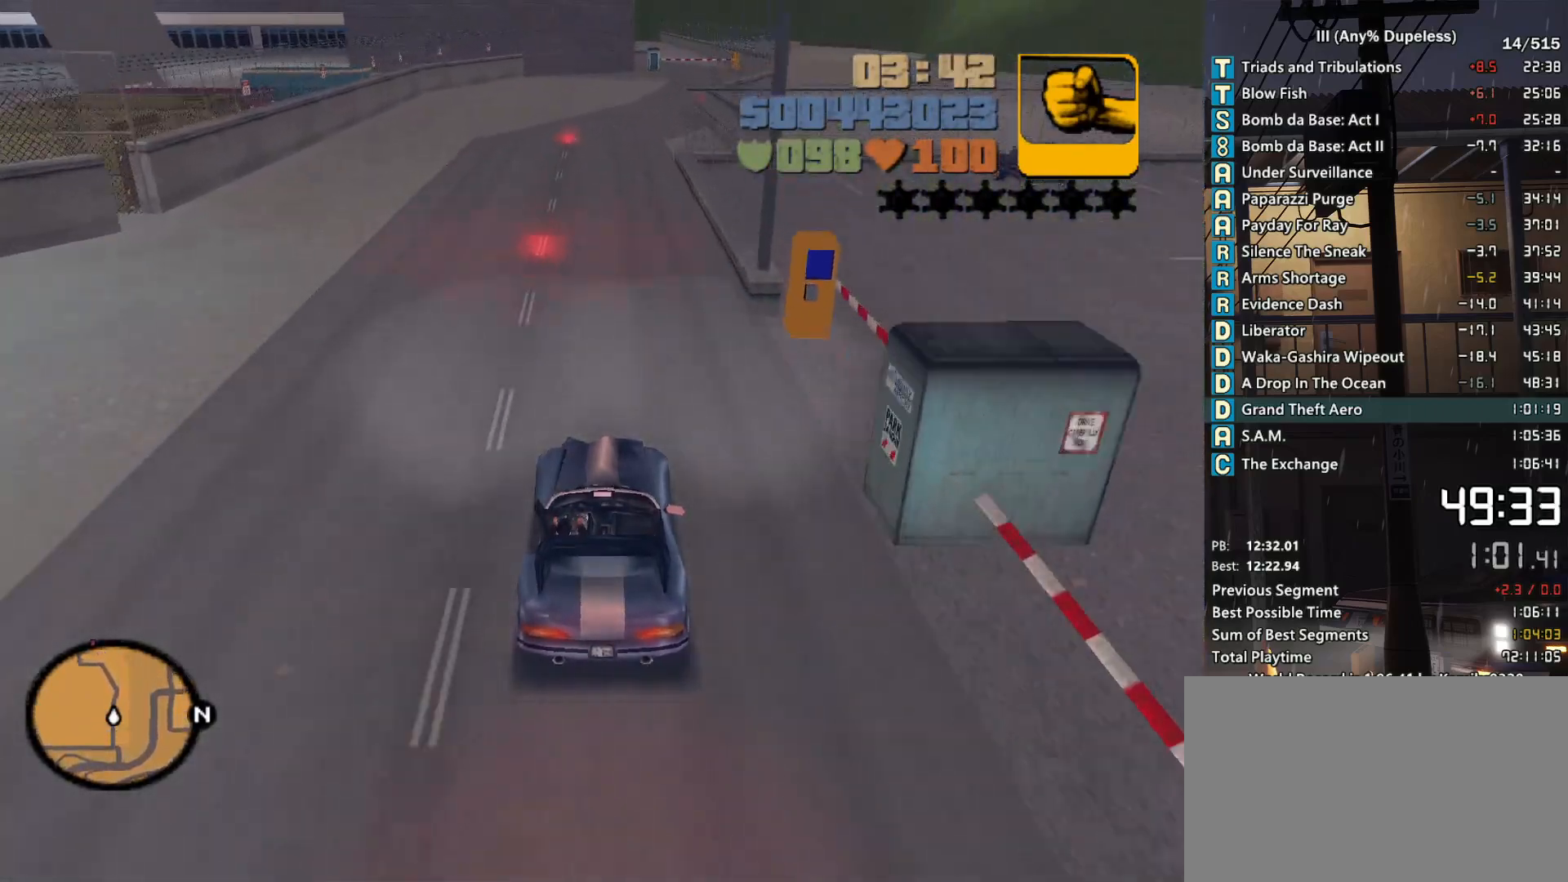
{"keys": ["w"], "mouse": [], "events": [[100, "d", "down"], [150, "d", "up"]]}
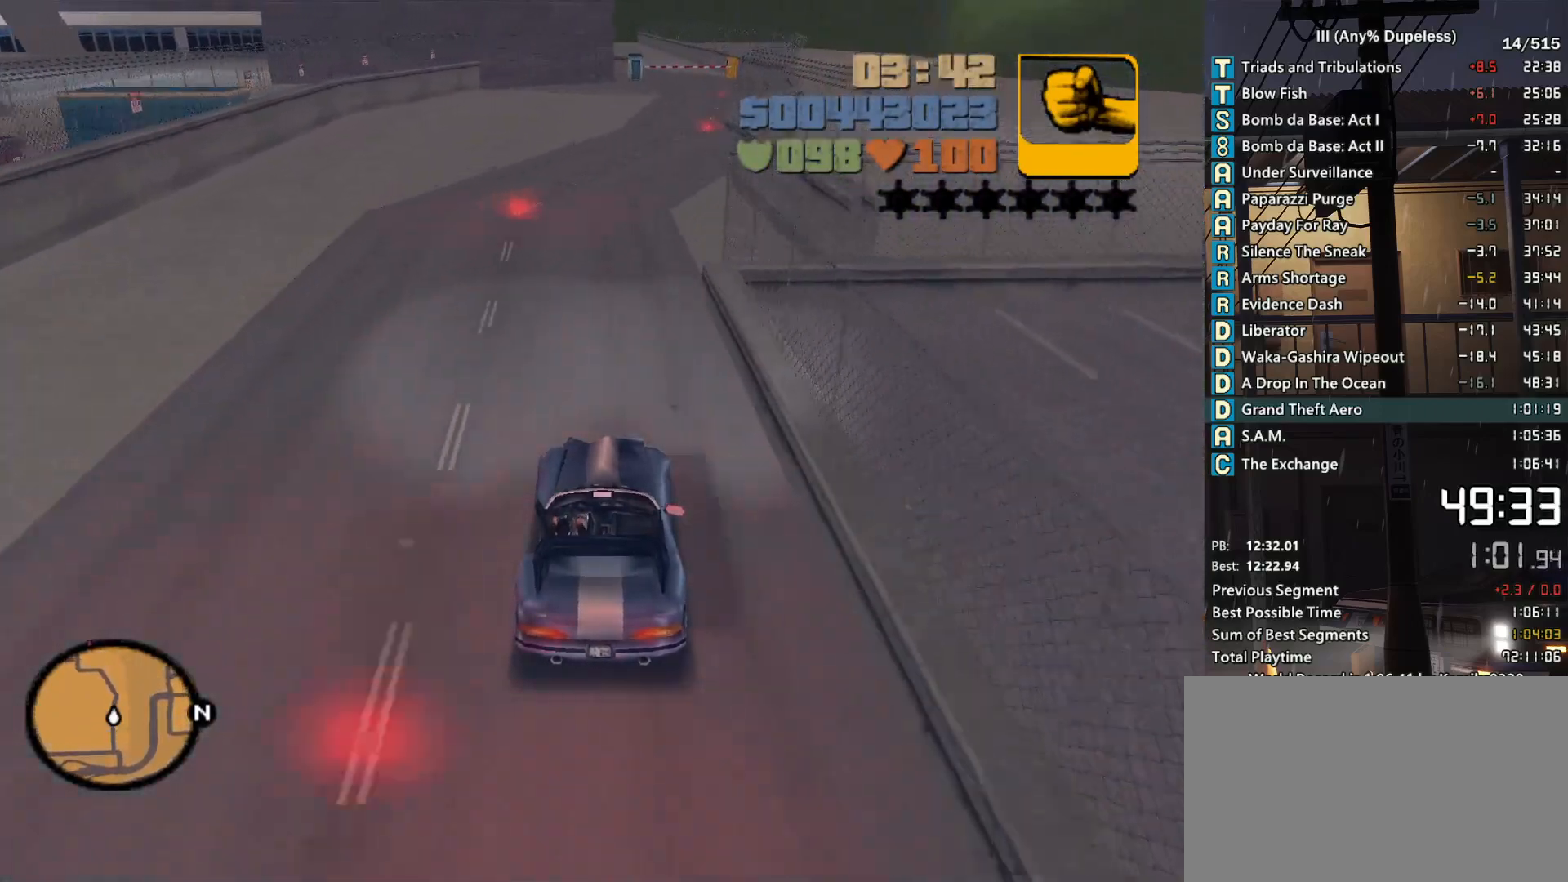
{"keys": ["w"], "mouse": [], "events": [[16, "d", "down"], [66, "d", "up"]]}